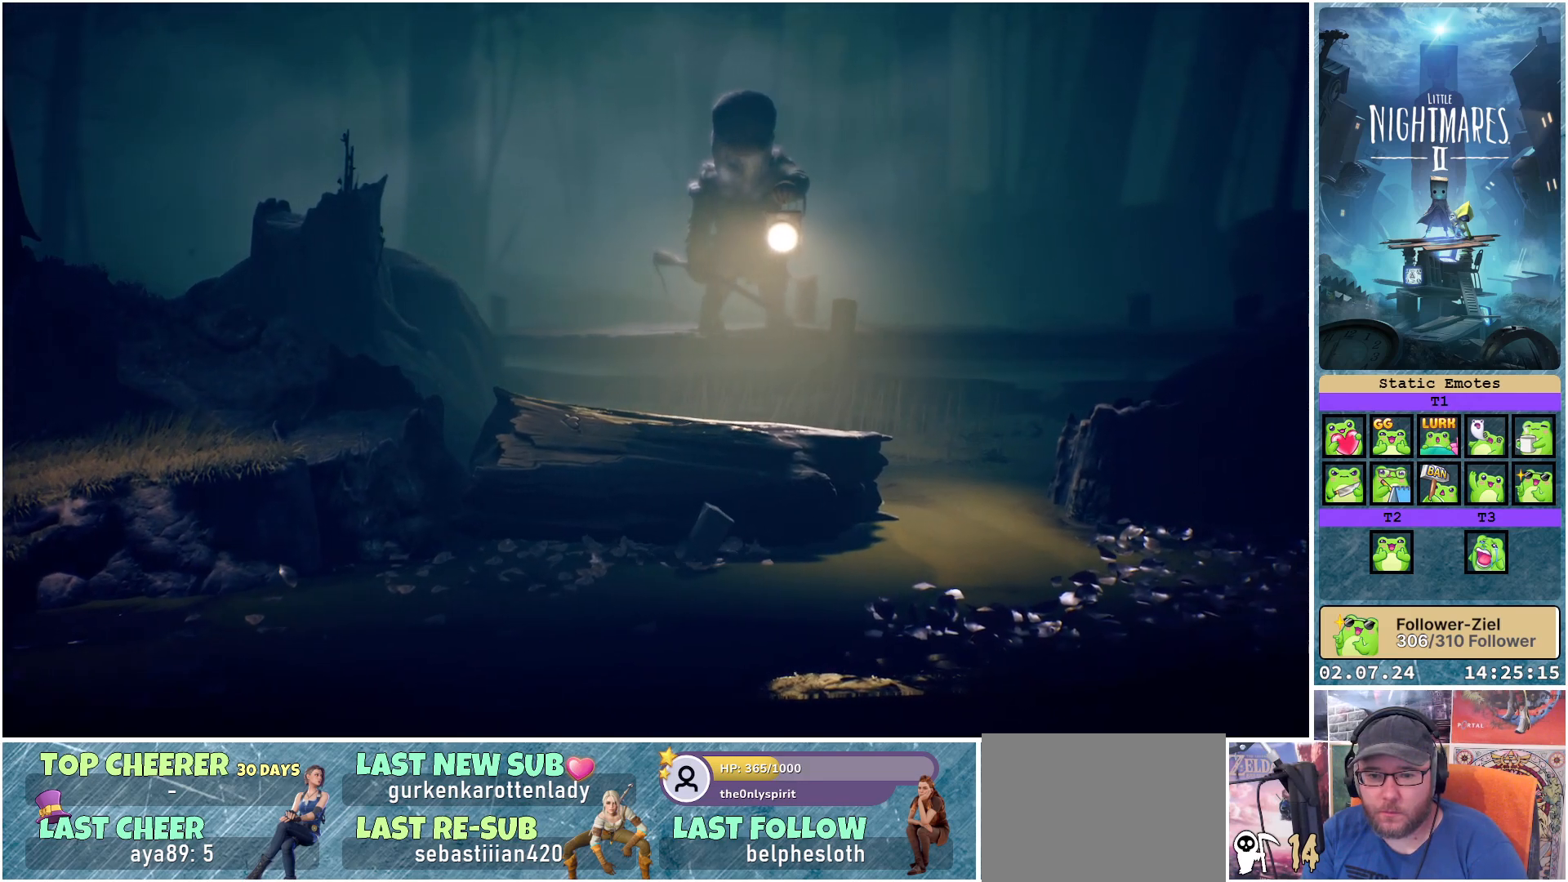
Gameplay with a controller (Xbox layout); each line is a JSON object with the inputs held at the frame after it. "events" lists button and stick changes between this image and that frame as [ms after this image, input, new state], when the widget could be followed in between.
{"buttons": [], "left_stick": "right", "right_stick": "center", "events": []}
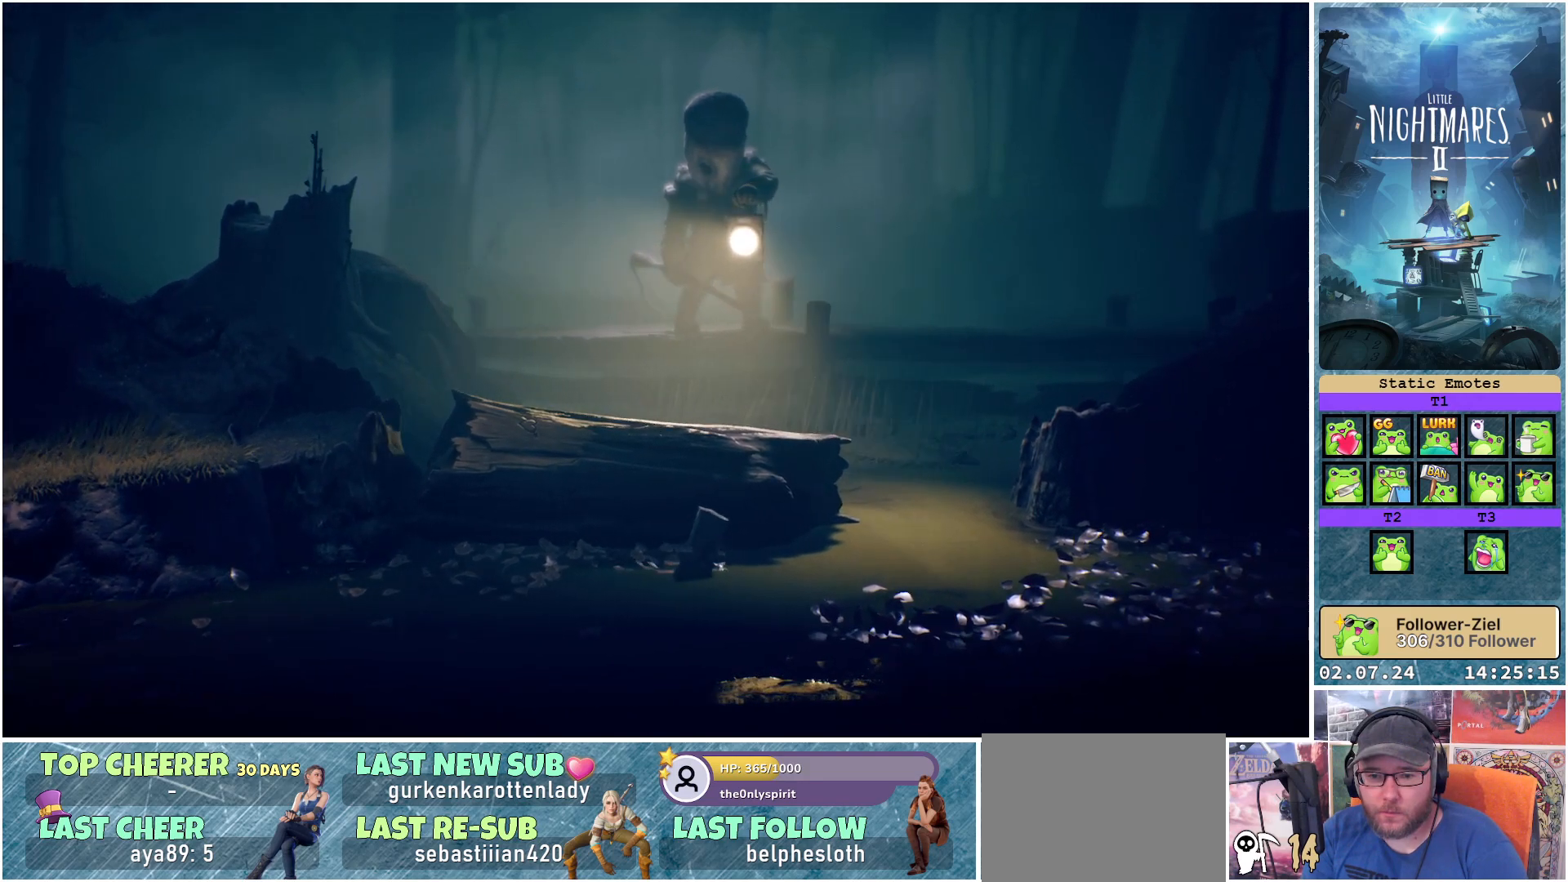
{"buttons": [], "left_stick": "up-right", "right_stick": "center", "events": [[33, "left_stick", "up-right"]]}
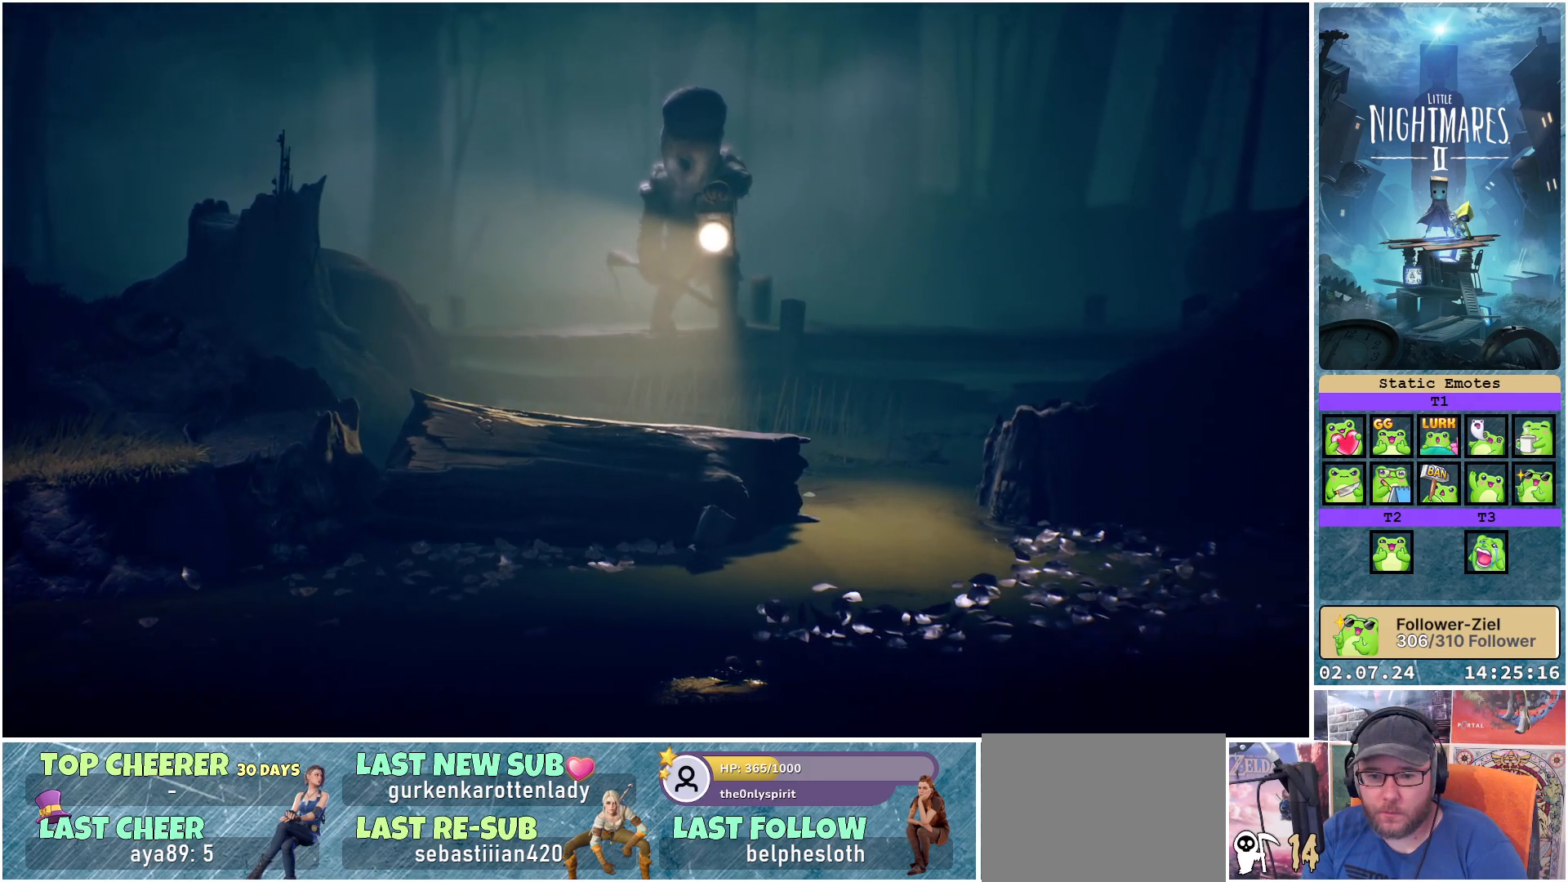
{"buttons": [], "left_stick": "up-right", "right_stick": "center", "events": []}
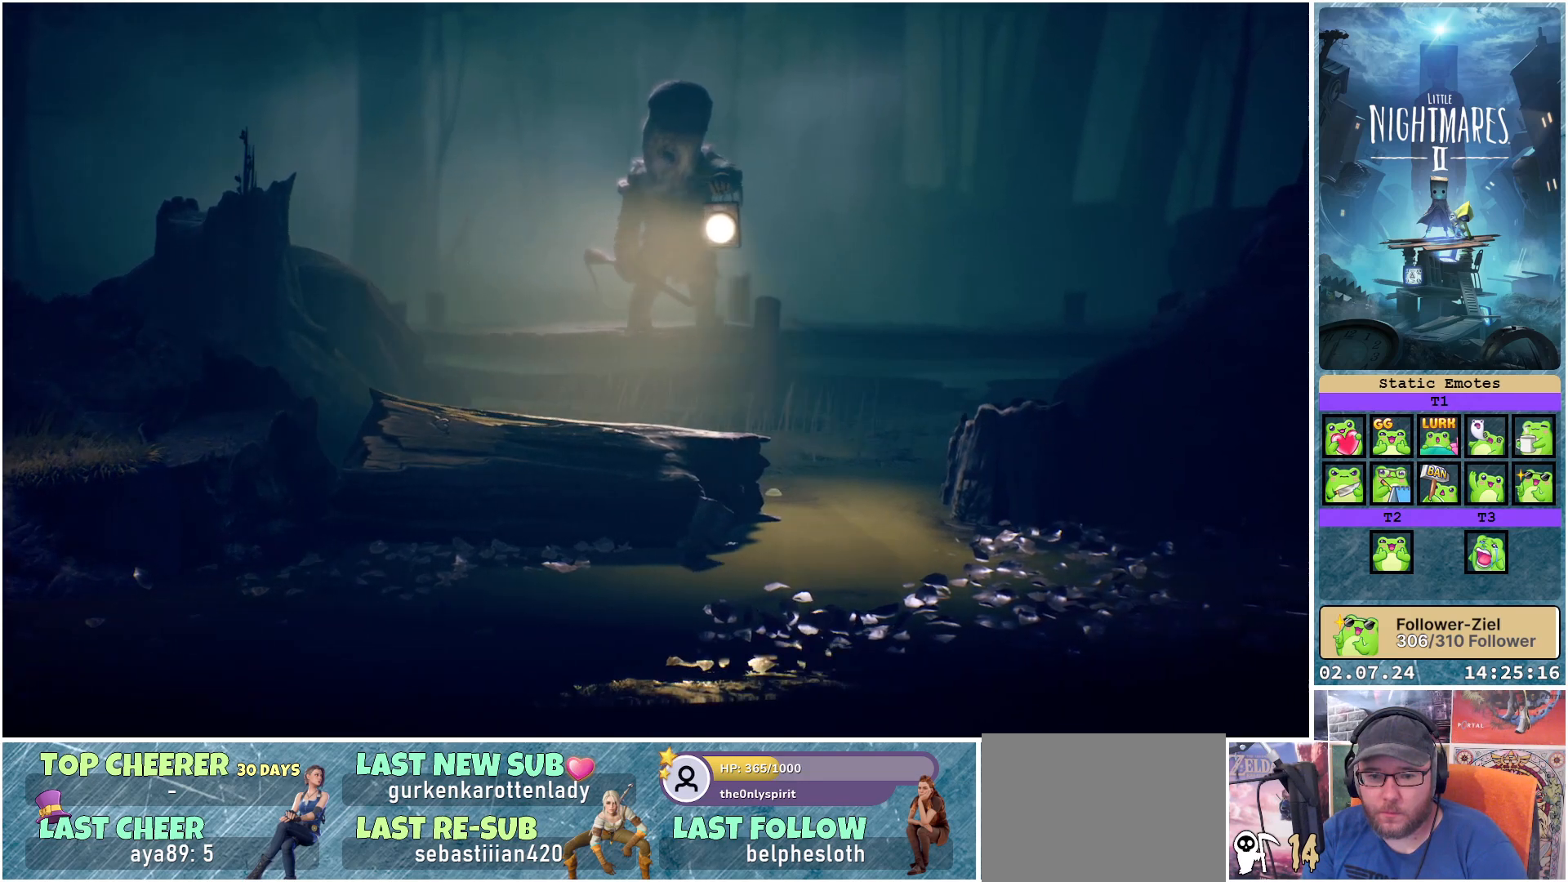
{"buttons": ["L1"], "left_stick": "up-right", "right_stick": "center", "events": [[300, "L1", "down"]]}
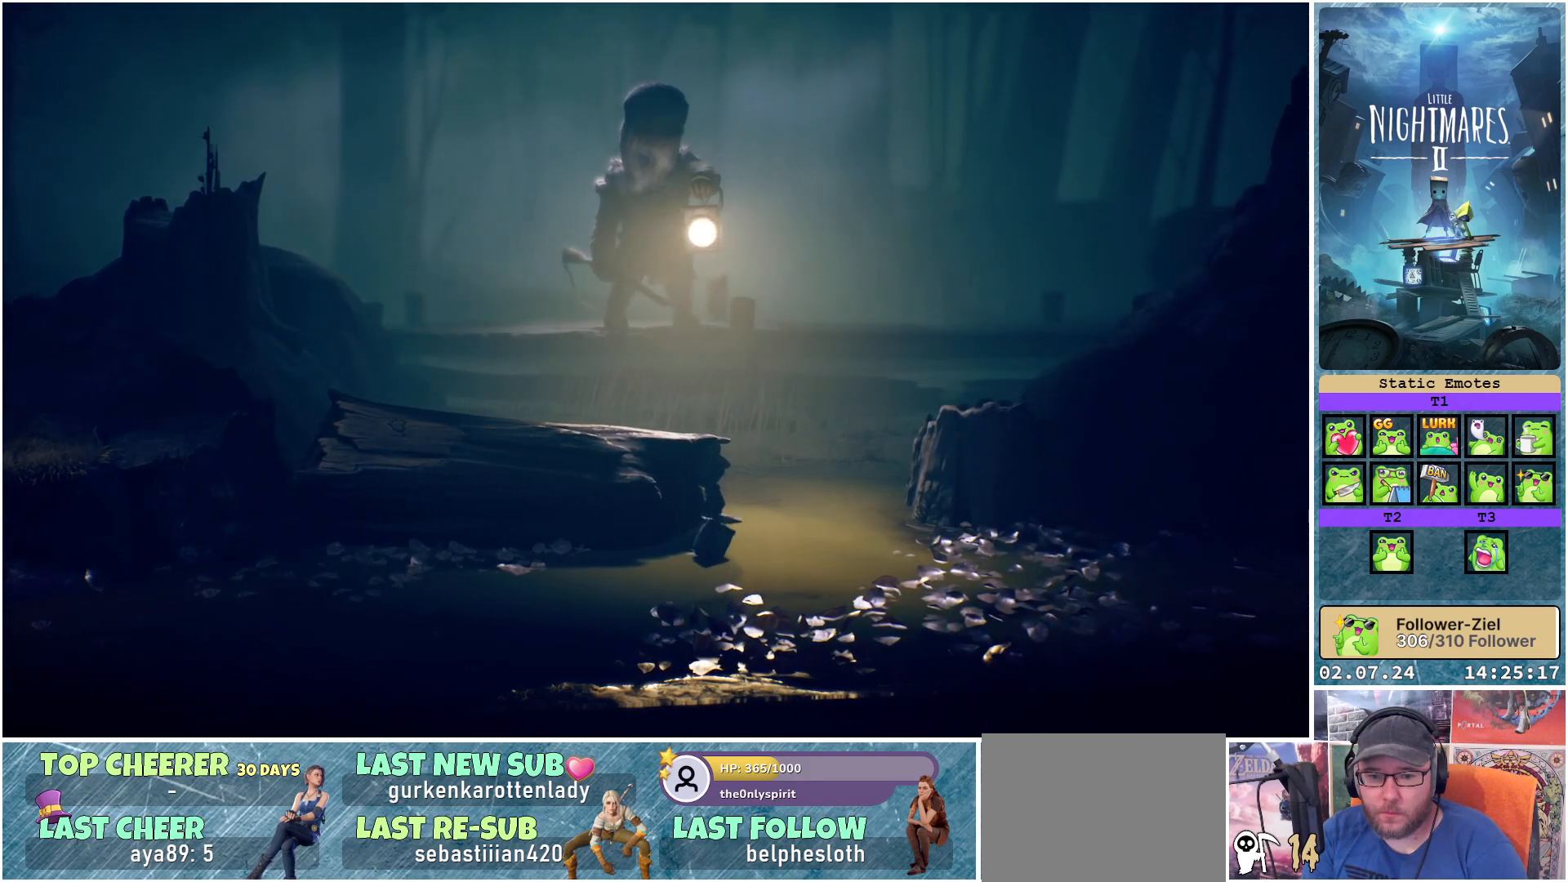
{"buttons": ["L1"], "left_stick": "up-right", "right_stick": "center", "events": []}
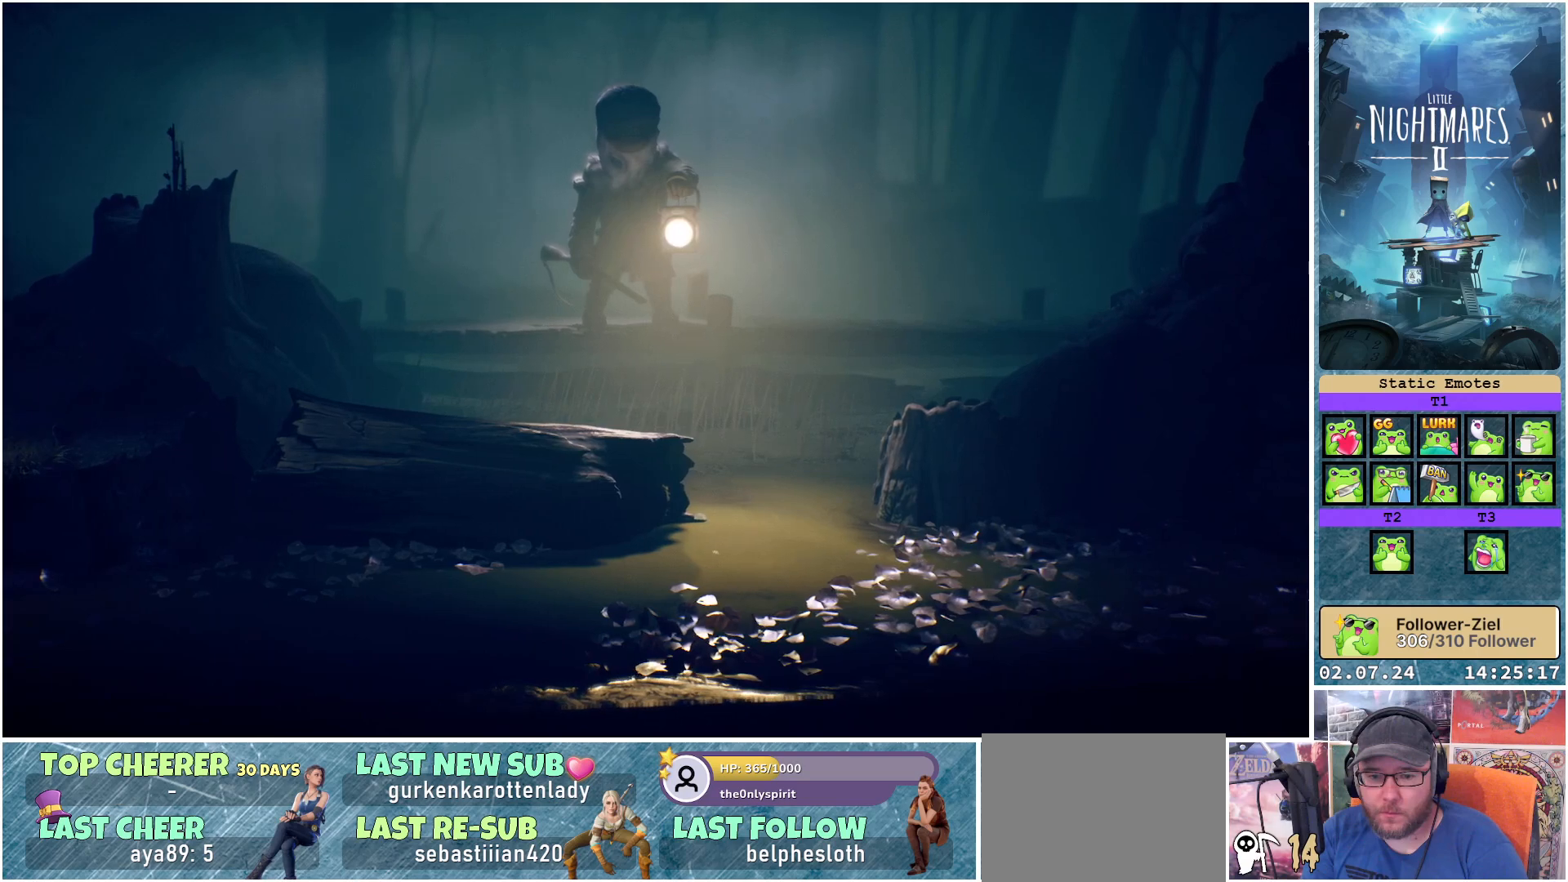
{"buttons": ["L1"], "left_stick": "right", "right_stick": "center", "events": [[167, "left_stick", "right"]]}
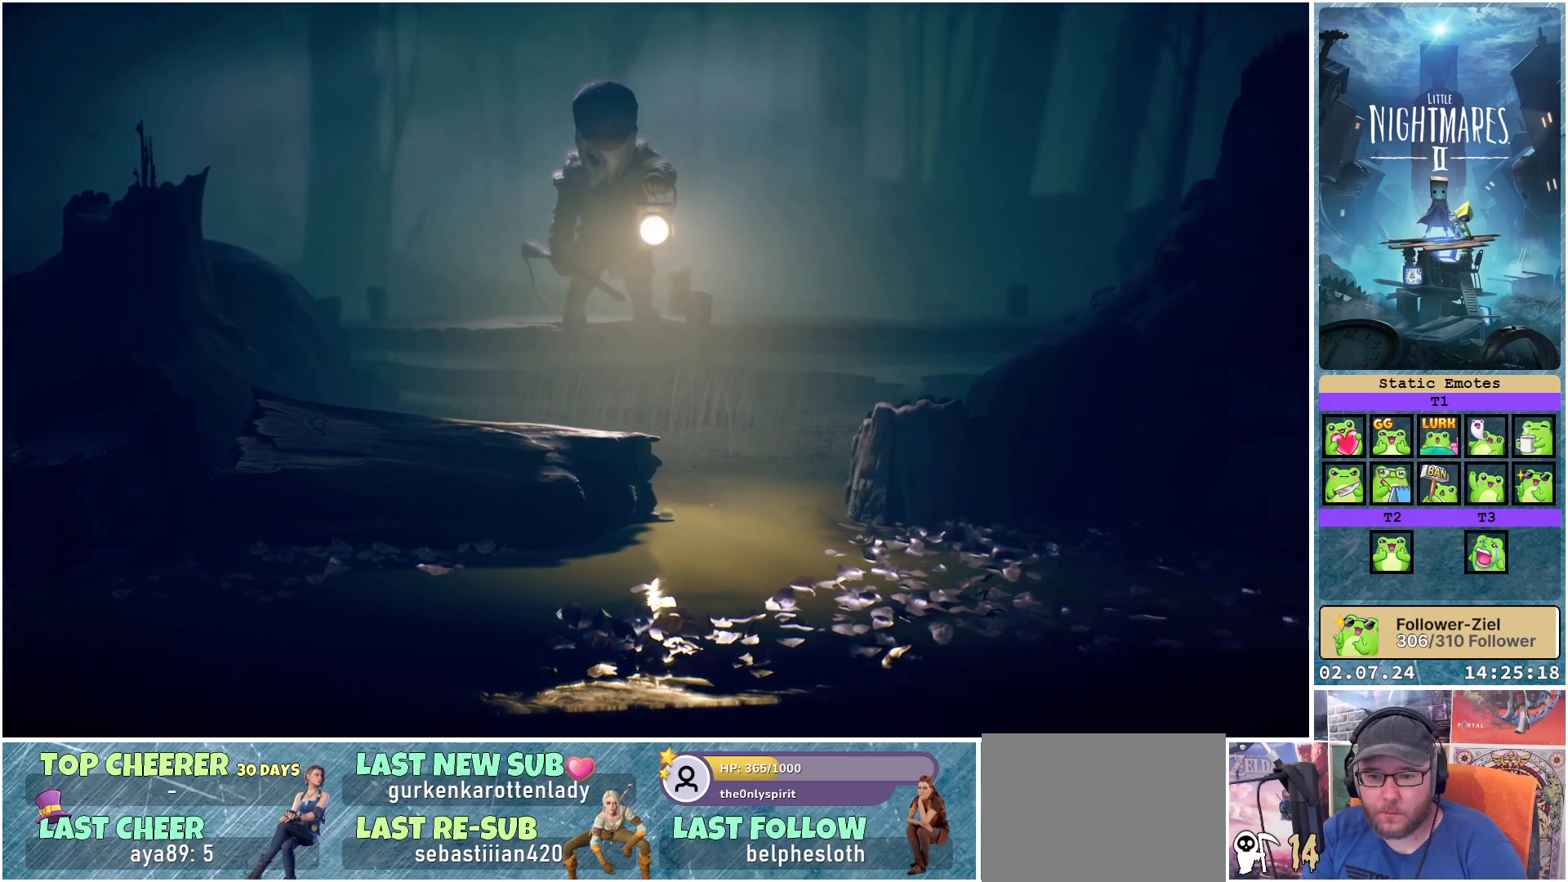
{"buttons": ["L1"], "left_stick": "right", "right_stick": "center", "events": []}
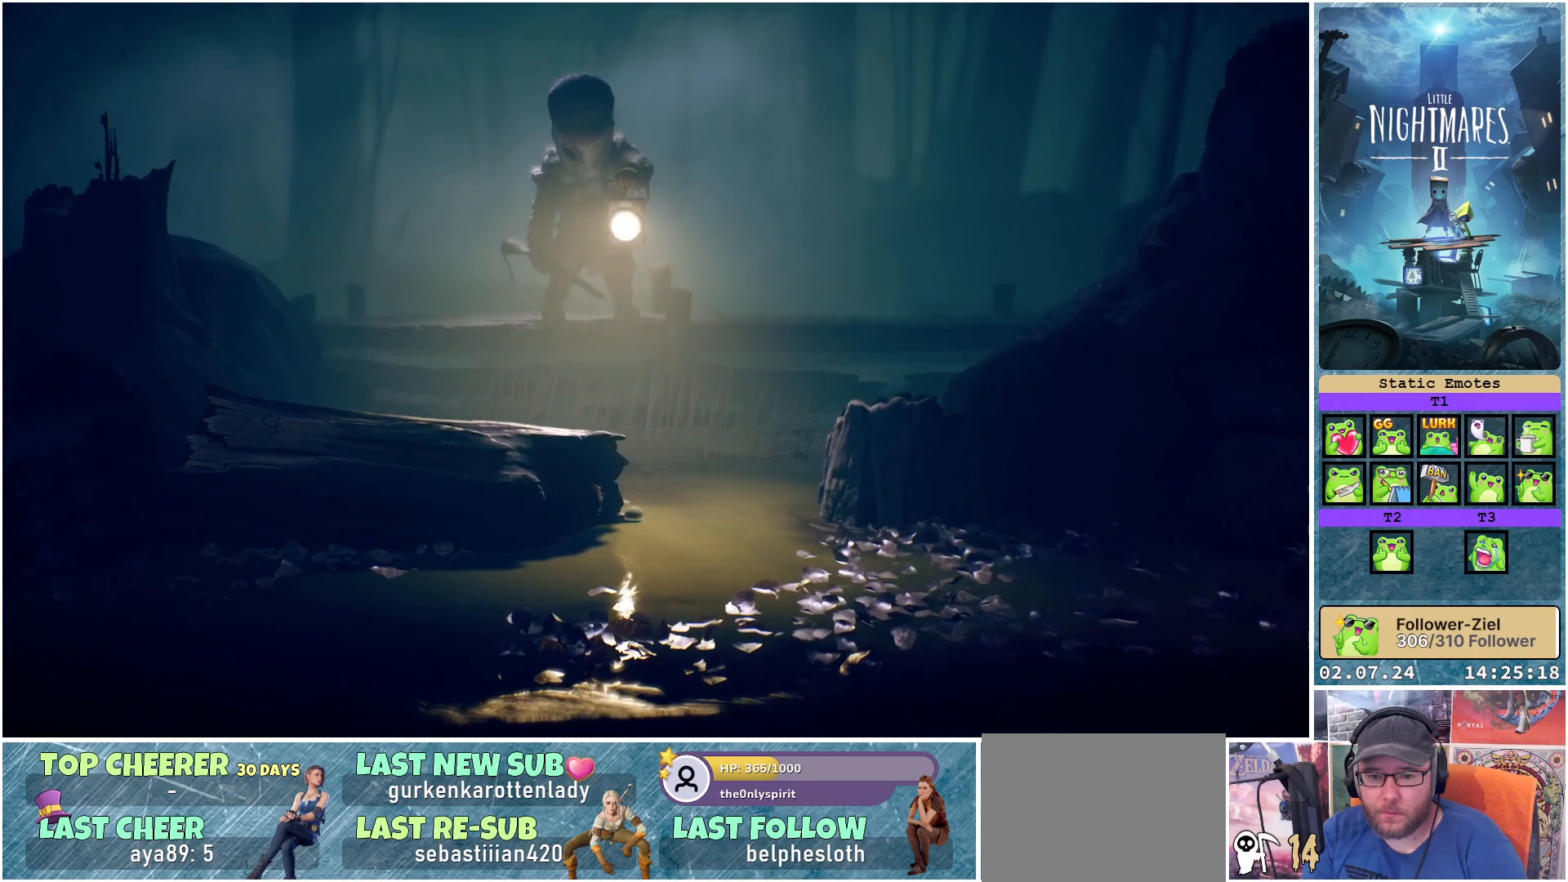
{"buttons": ["L1"], "left_stick": "right", "right_stick": "center", "events": []}
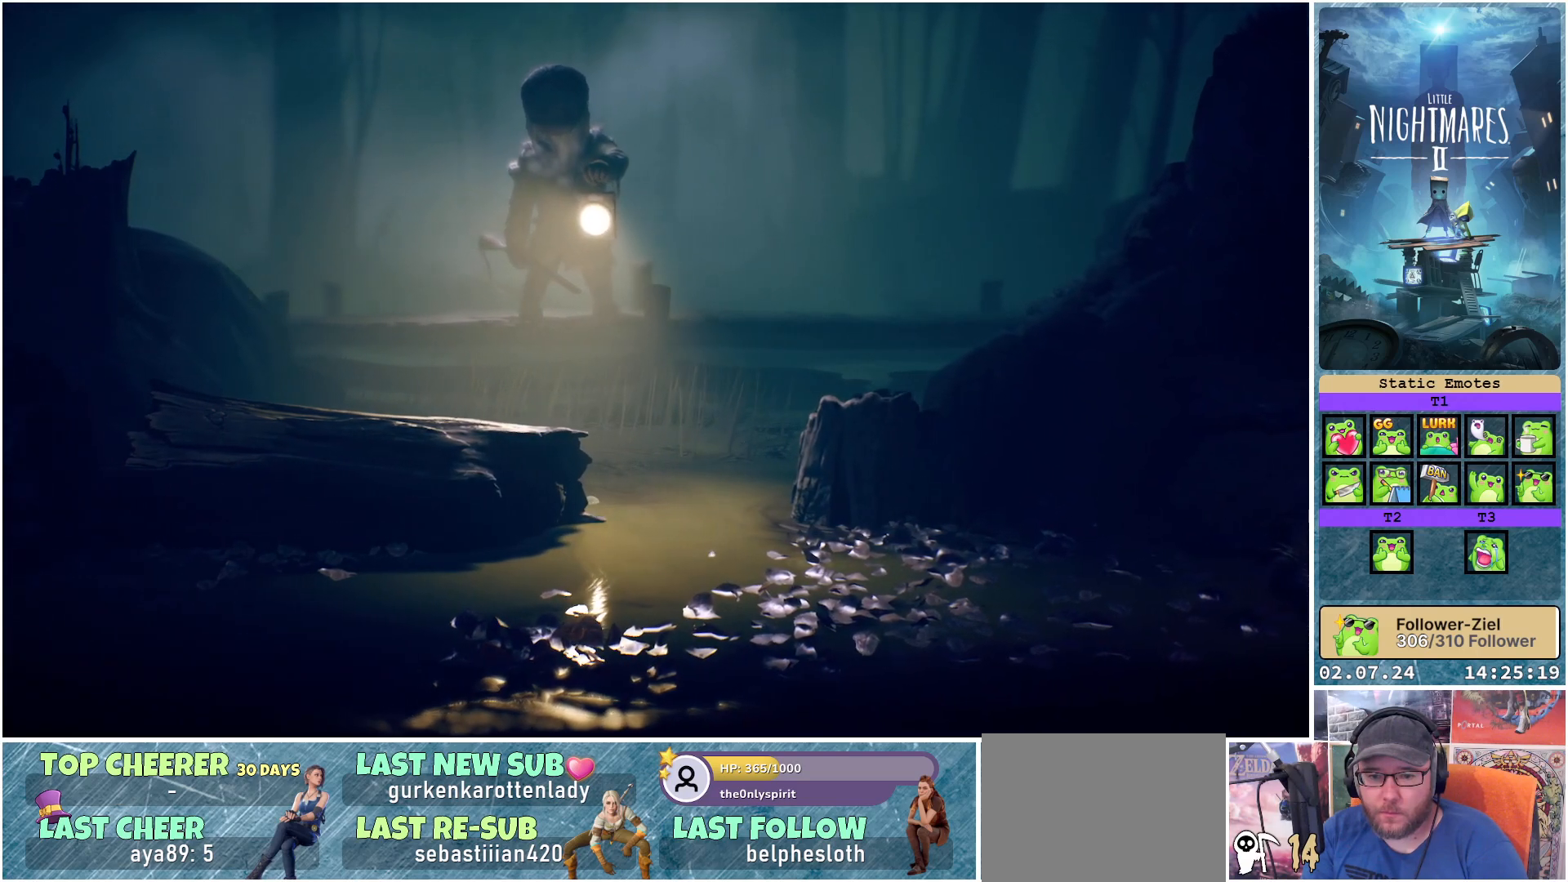
{"buttons": ["L1"], "left_stick": "right", "right_stick": "center", "events": []}
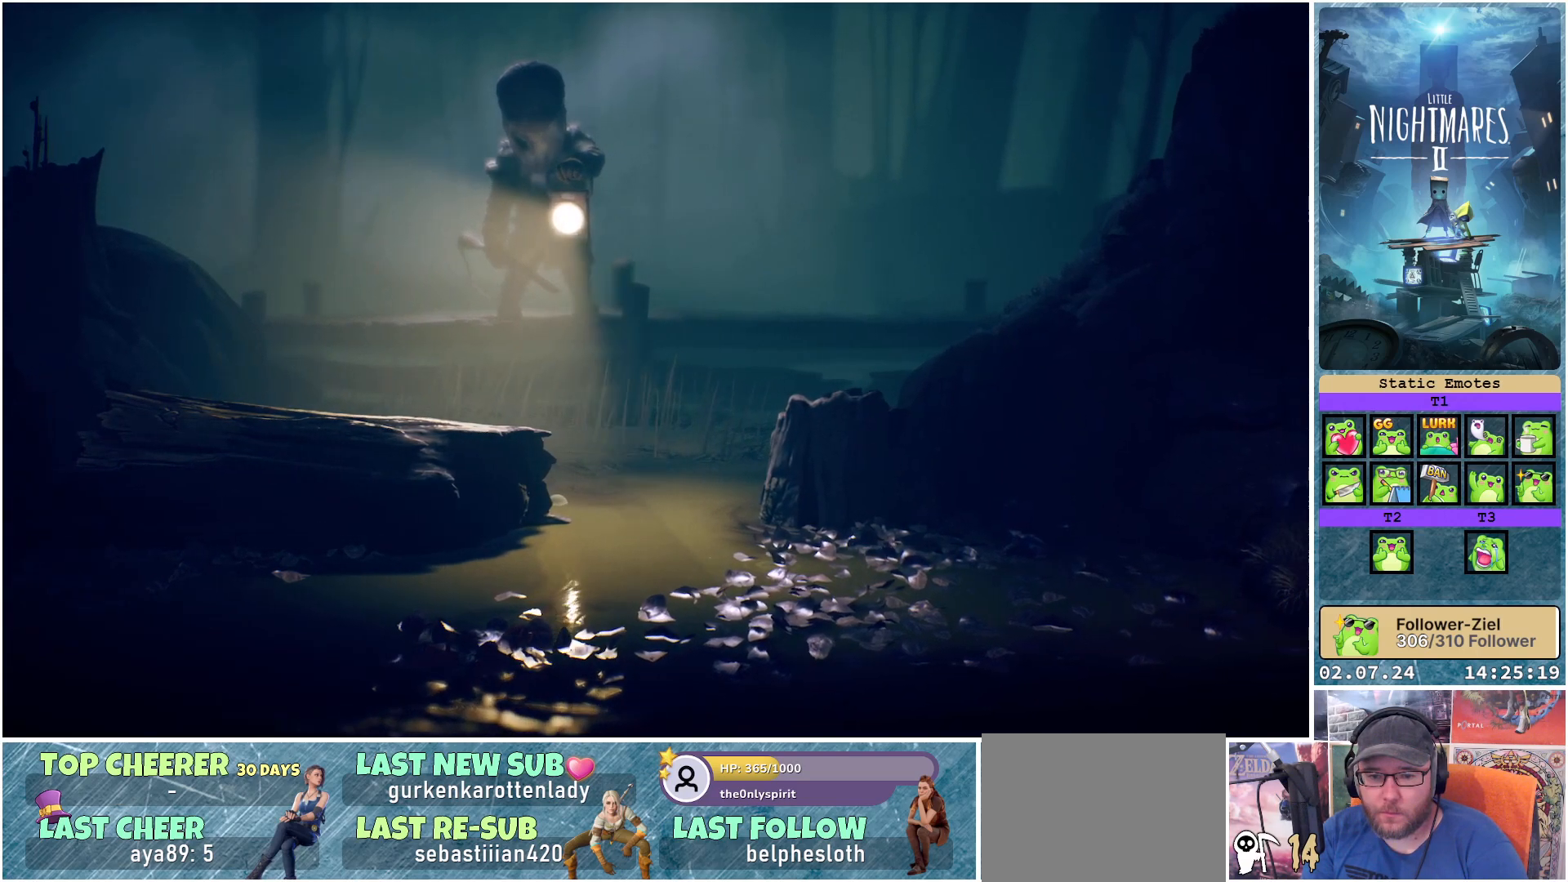
{"buttons": ["L1"], "left_stick": "right", "right_stick": "center", "events": []}
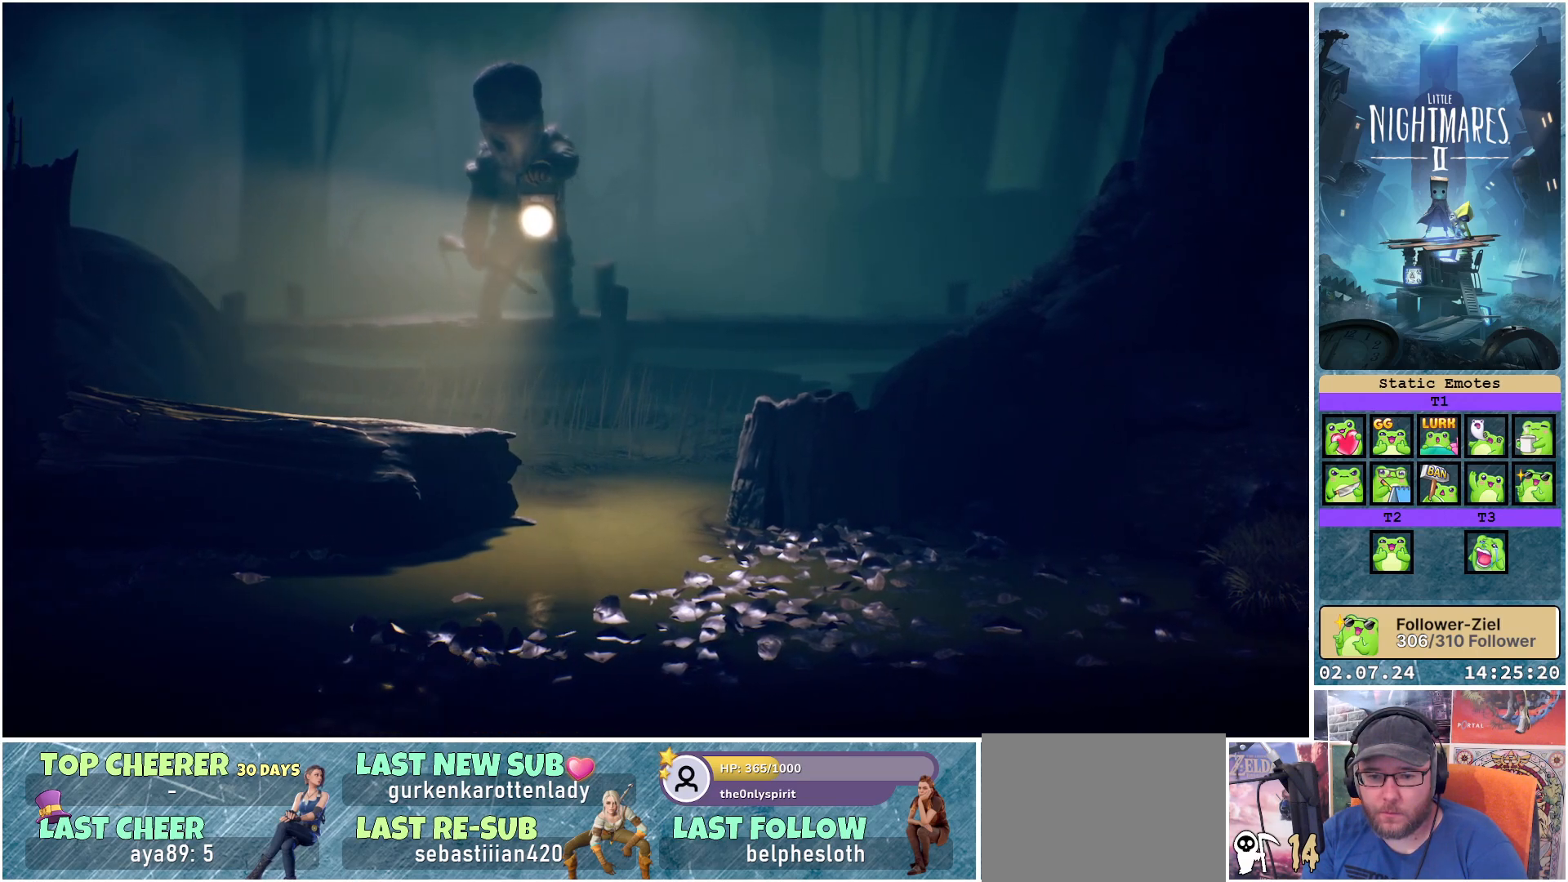
{"buttons": ["L1"], "left_stick": "right", "right_stick": "center", "events": []}
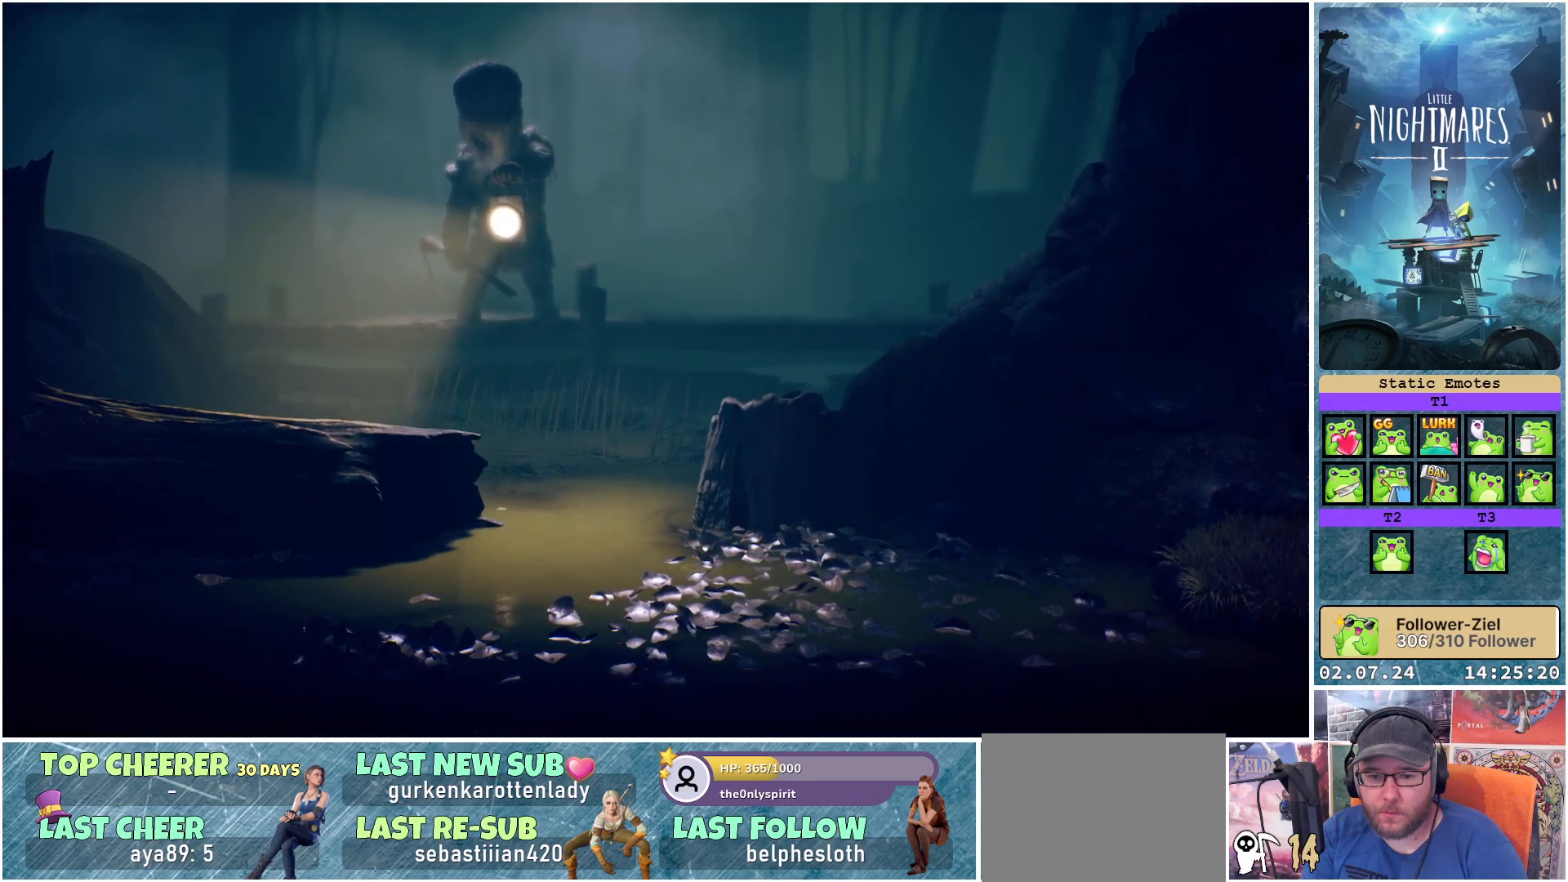
{"buttons": ["L1"], "left_stick": "right", "right_stick": "center", "events": []}
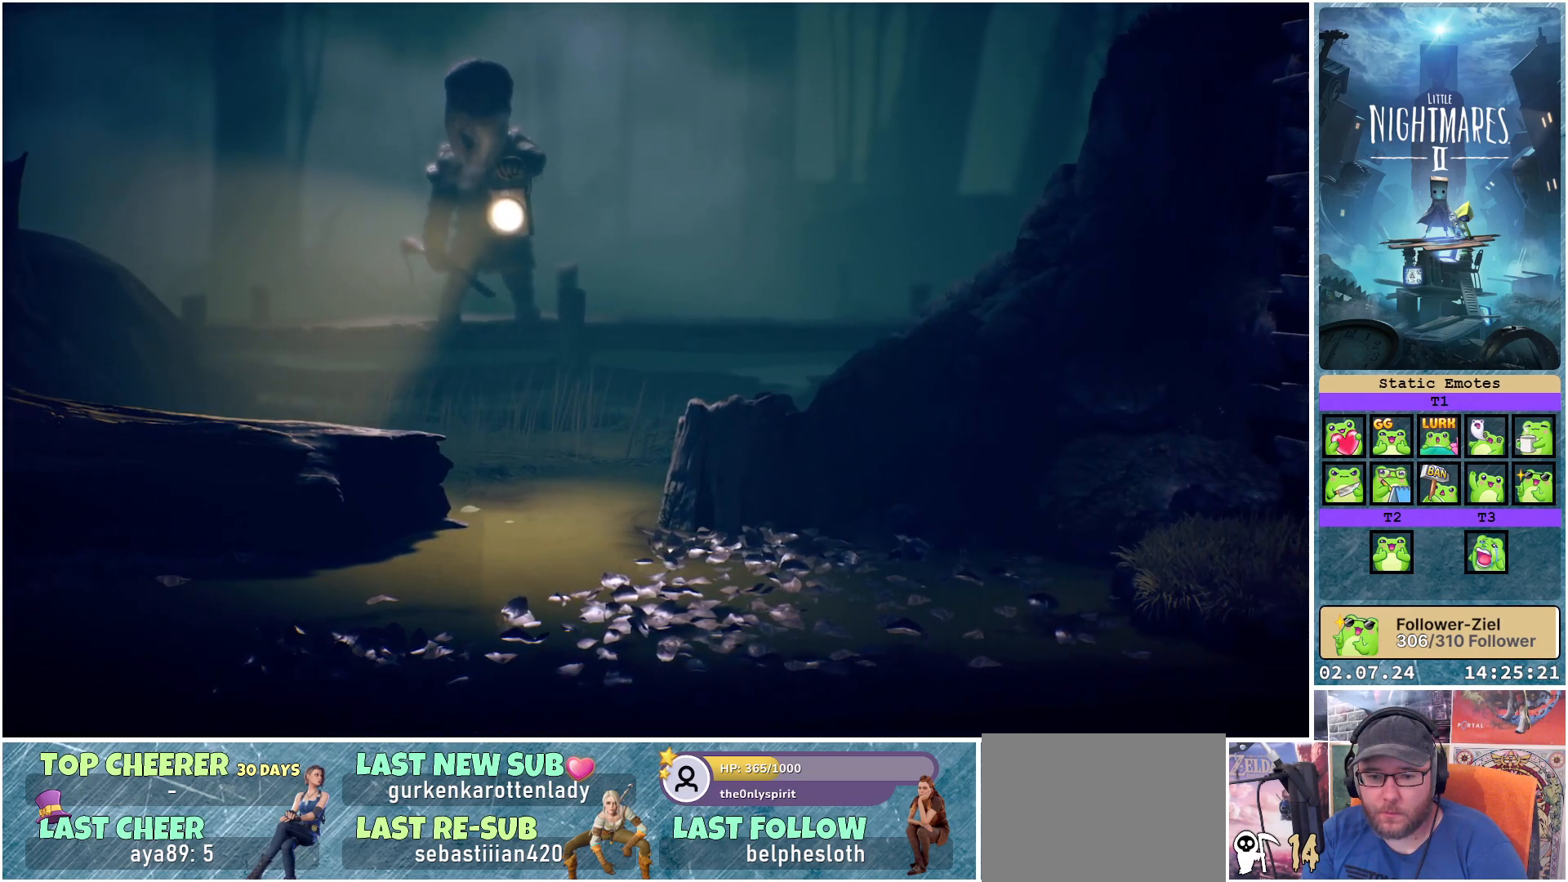
{"buttons": ["L1"], "left_stick": "right", "right_stick": "center", "events": []}
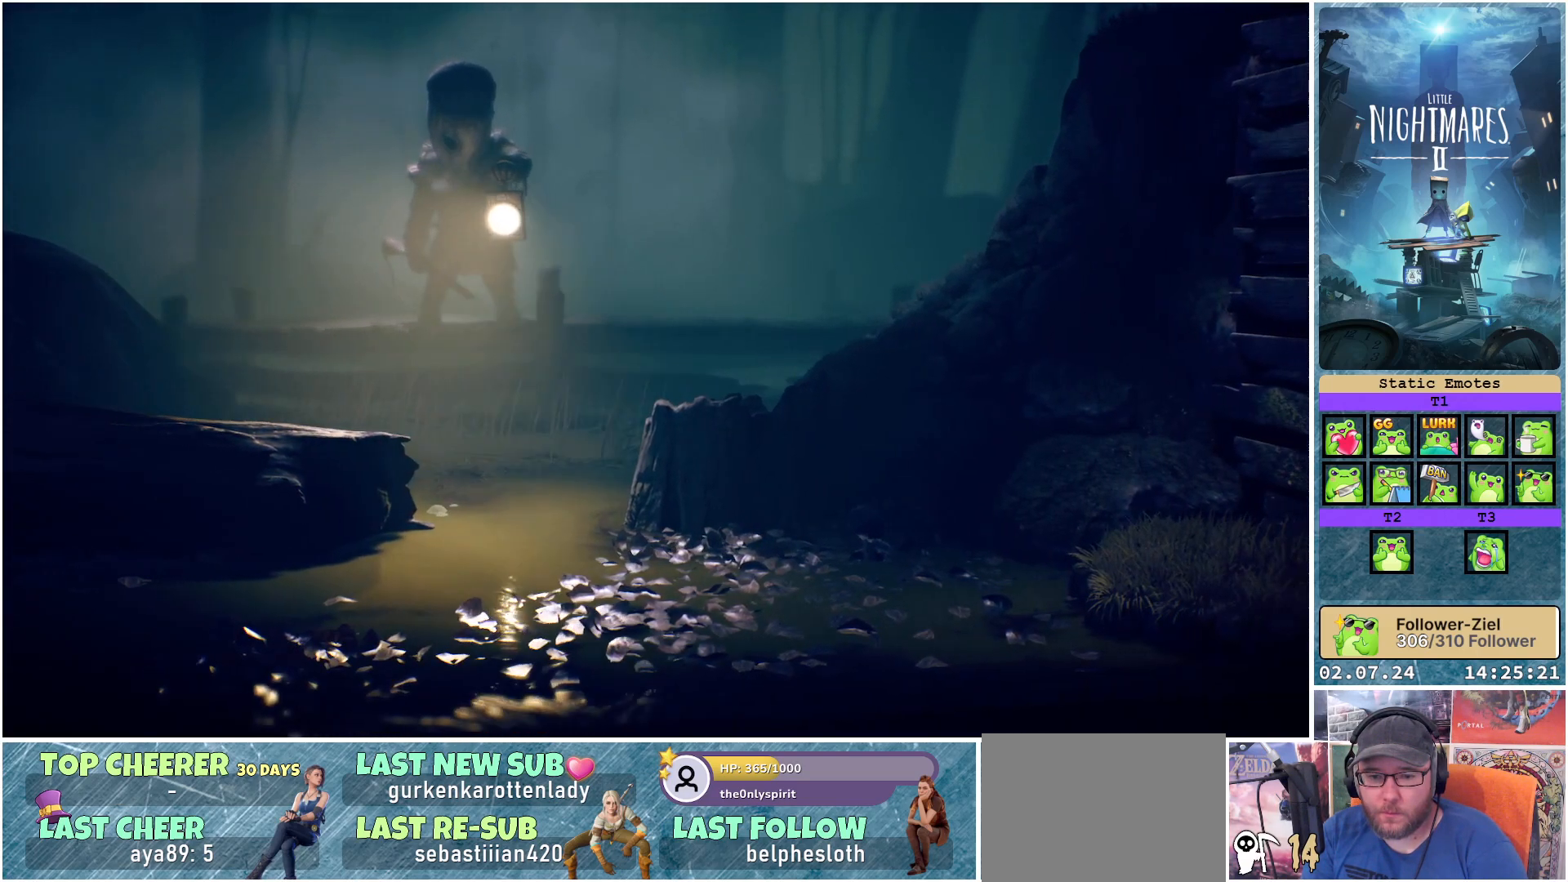
{"buttons": [], "left_stick": "right", "right_stick": "center", "events": [[117, "L1", "up"]]}
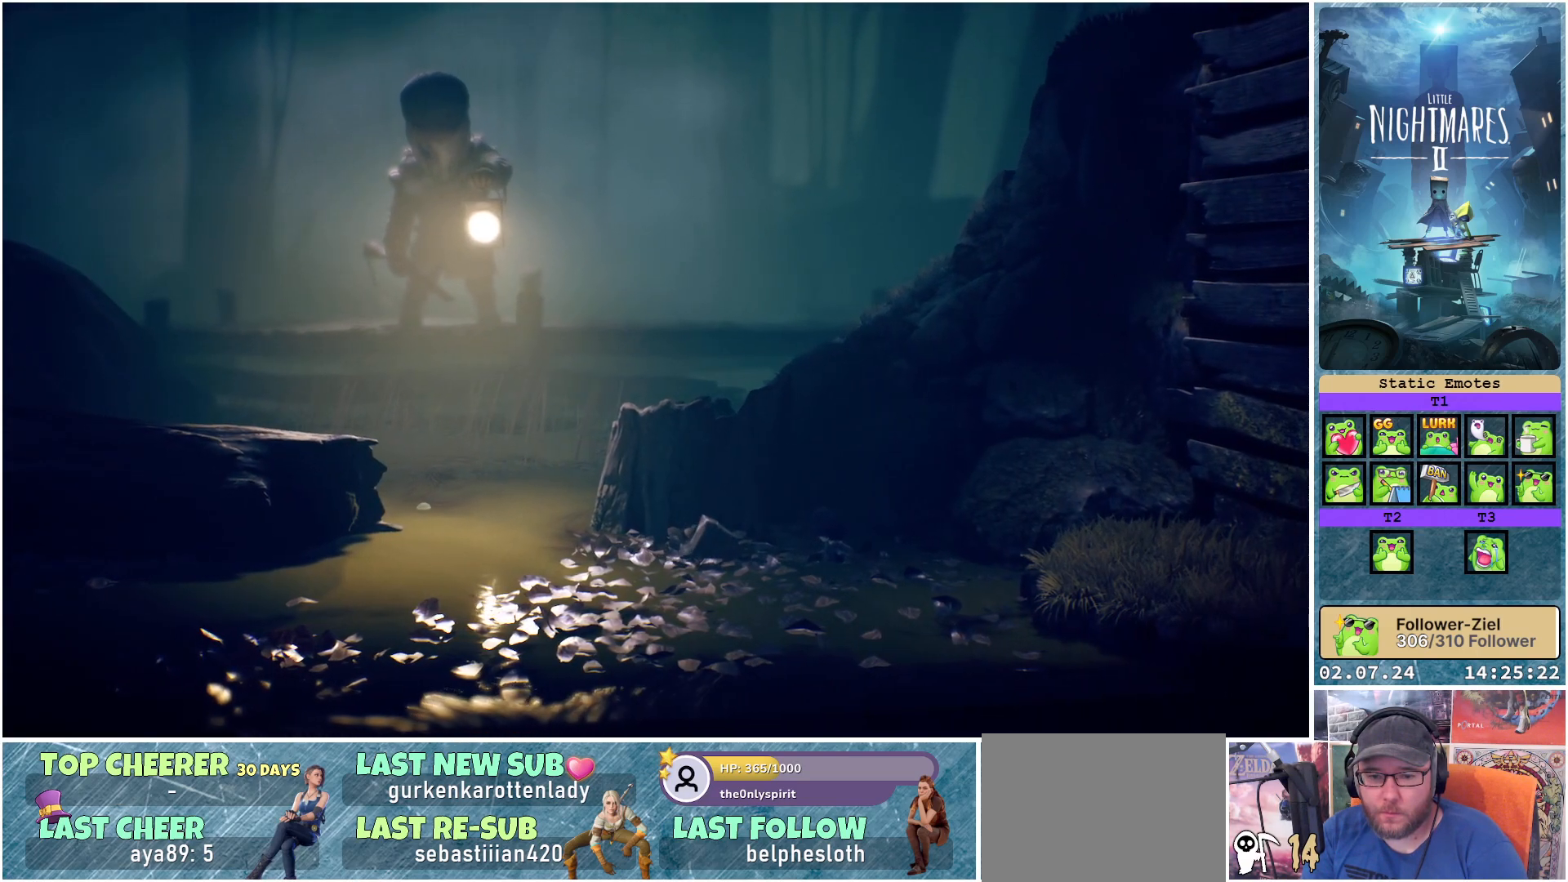
{"buttons": [], "left_stick": "right", "right_stick": "center", "events": []}
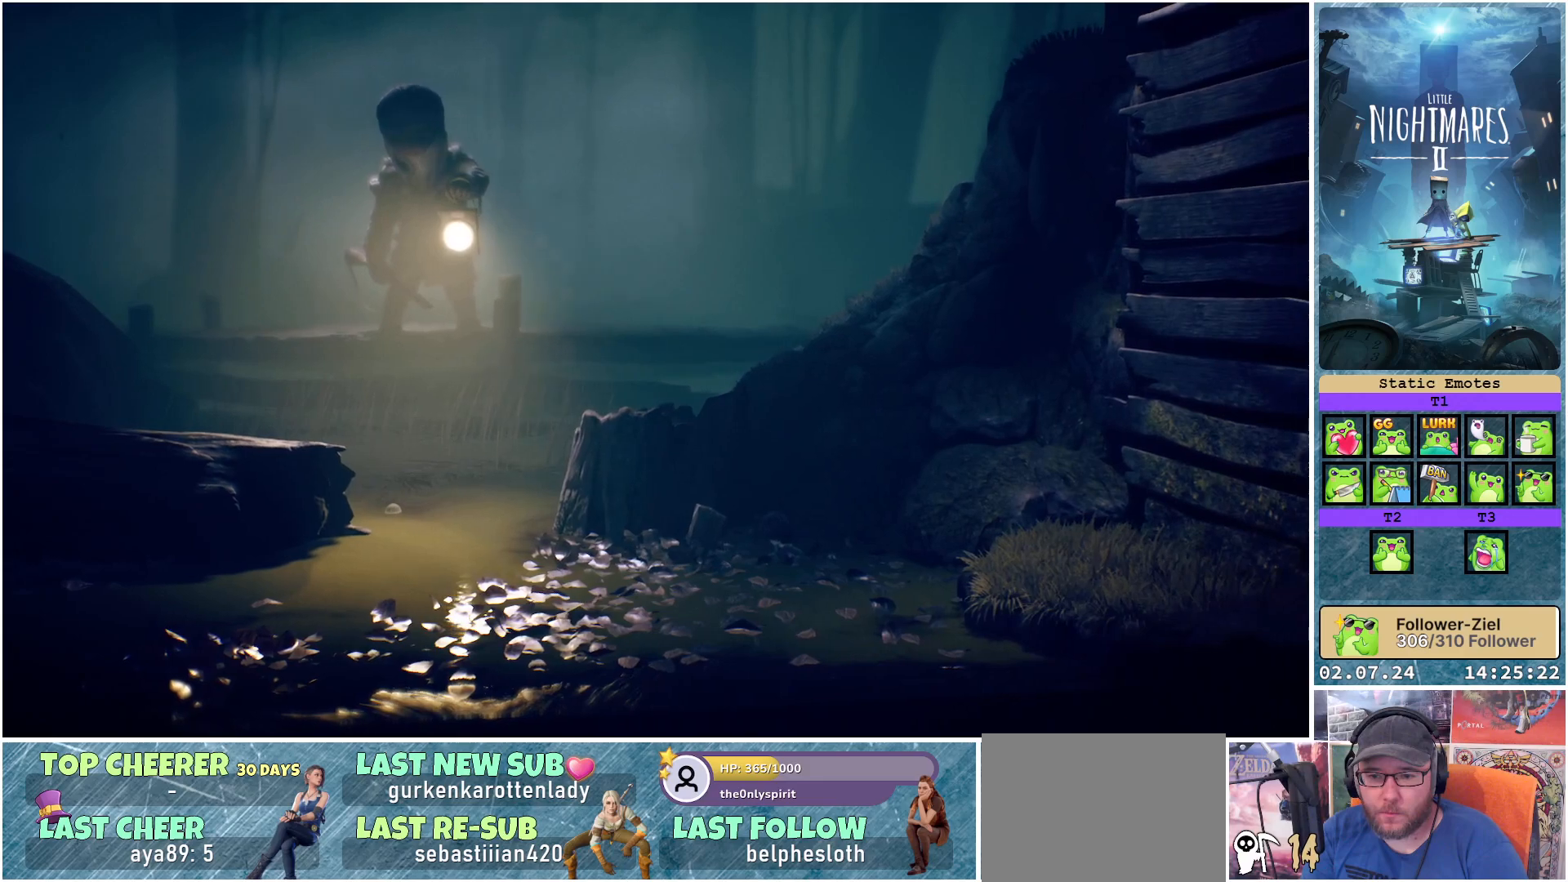
{"buttons": [], "left_stick": "right", "right_stick": "center", "events": []}
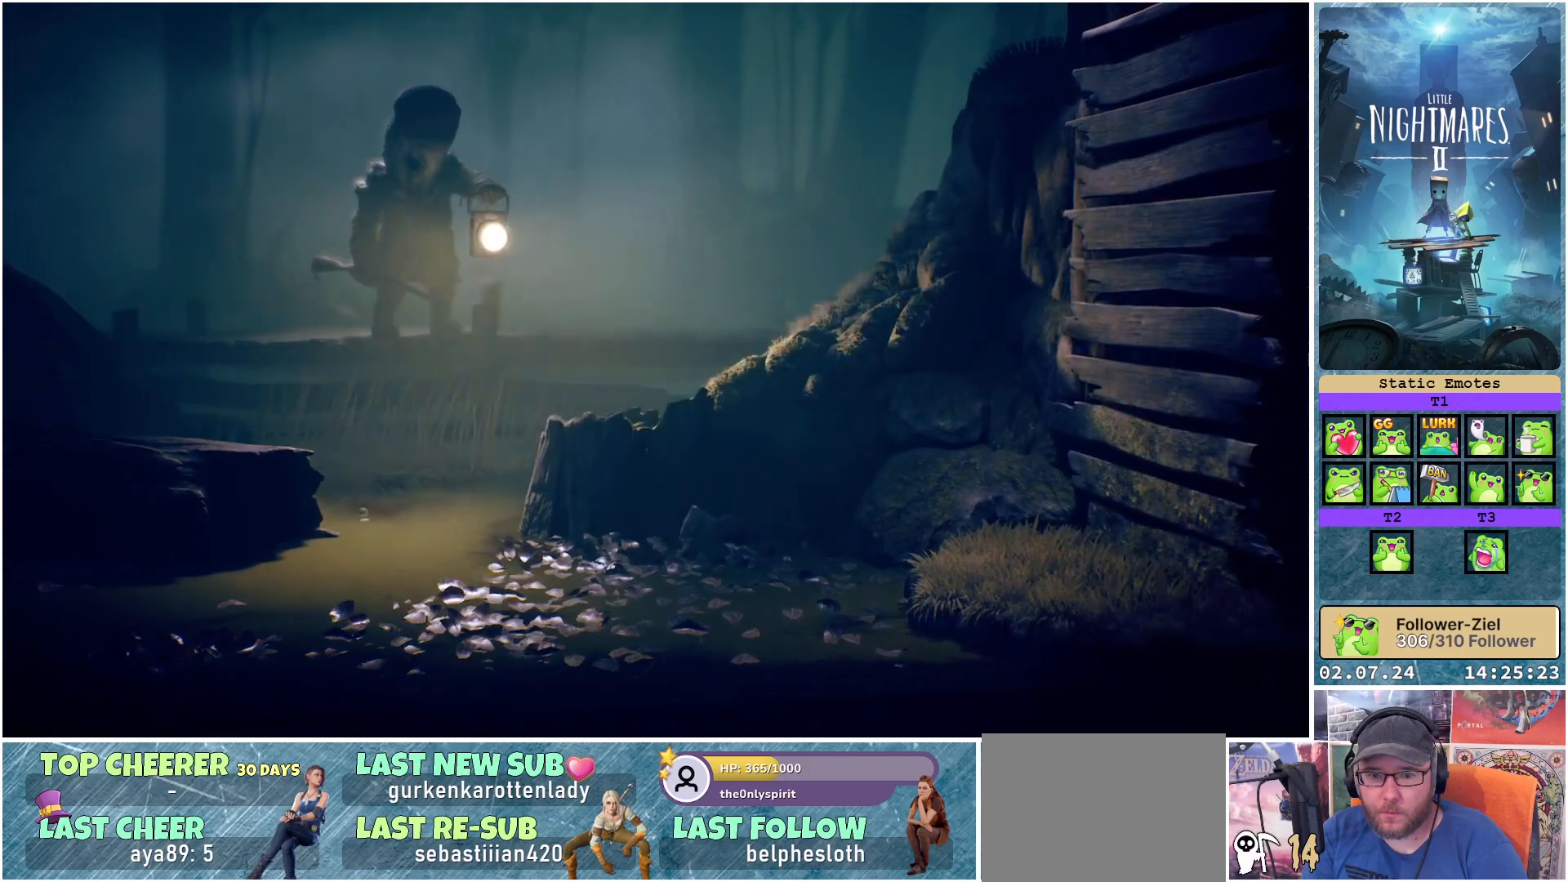
{"buttons": [], "left_stick": "right", "right_stick": "center", "events": []}
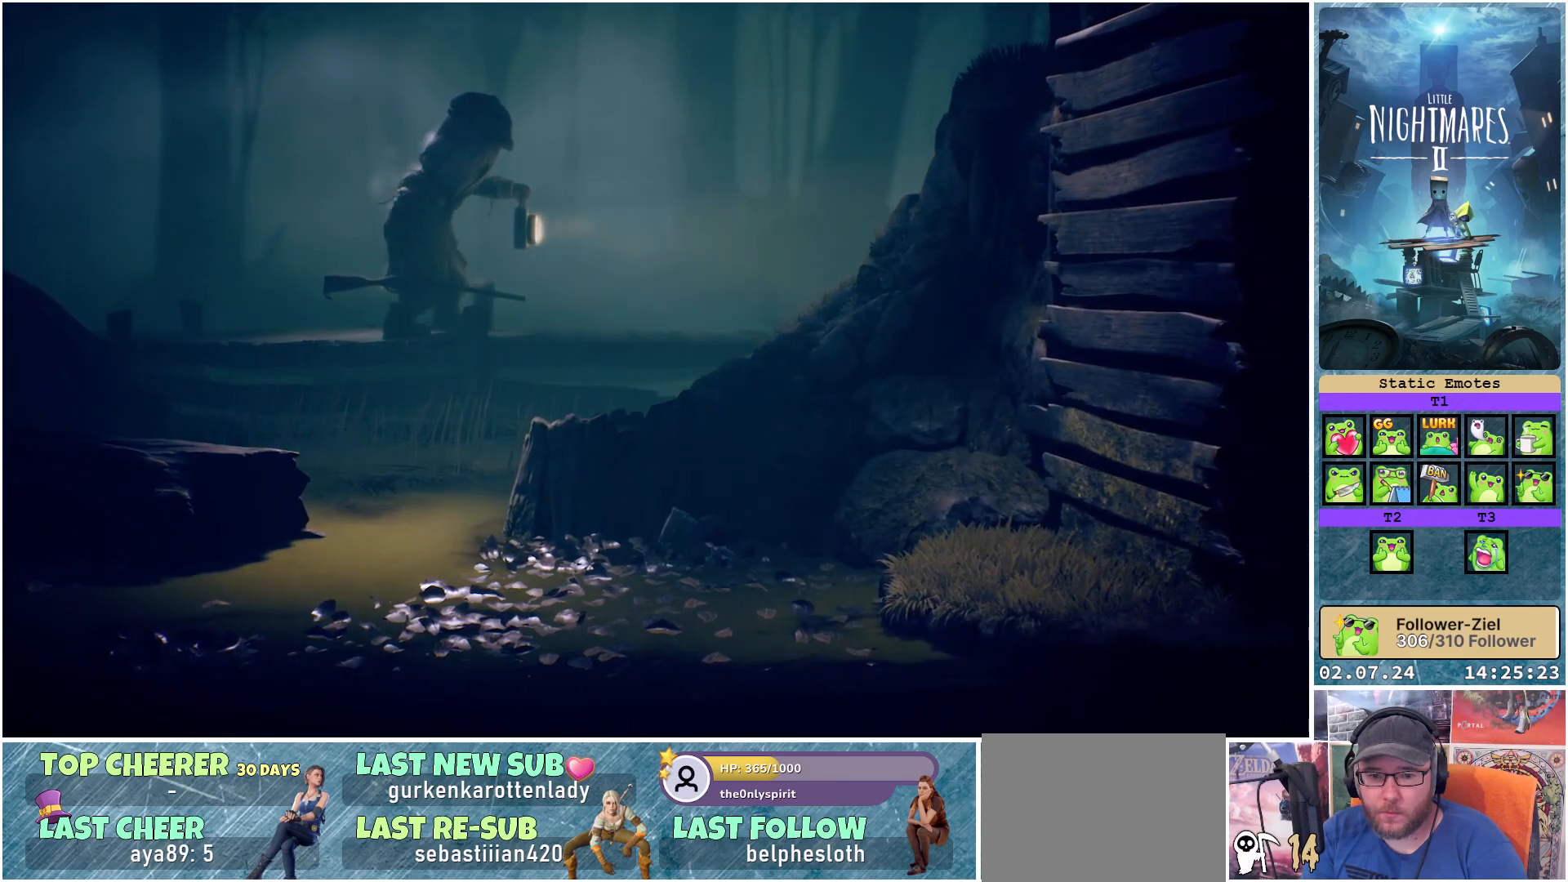
{"buttons": [], "left_stick": "down-right", "right_stick": "center", "events": [[133, "left_stick", "down-right"]]}
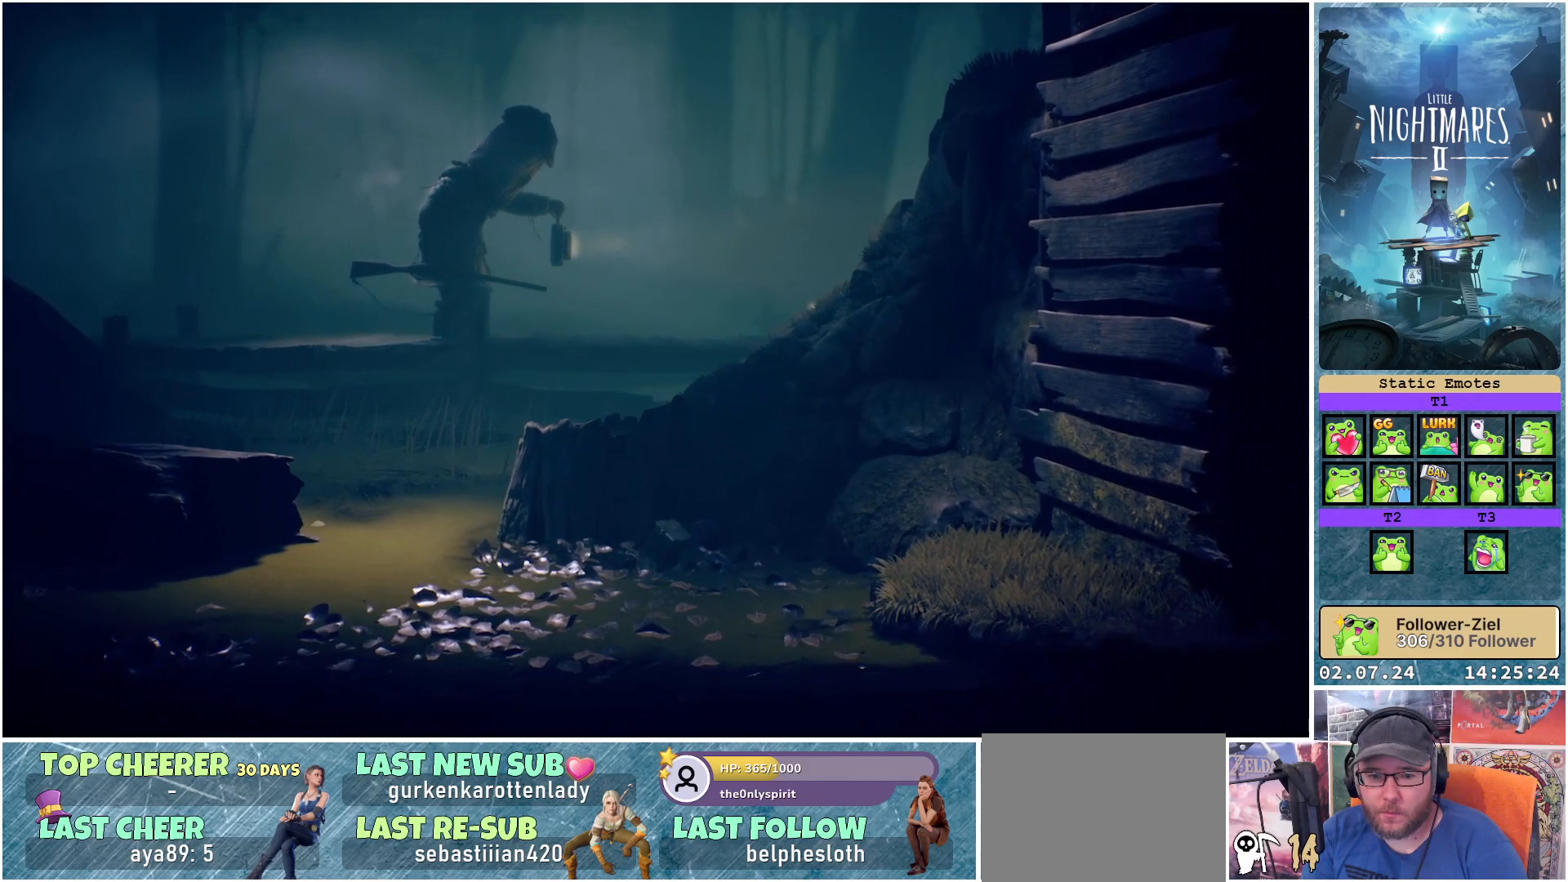
{"buttons": [], "left_stick": "right", "right_stick": "center", "events": [[450, "left_stick", "right"]]}
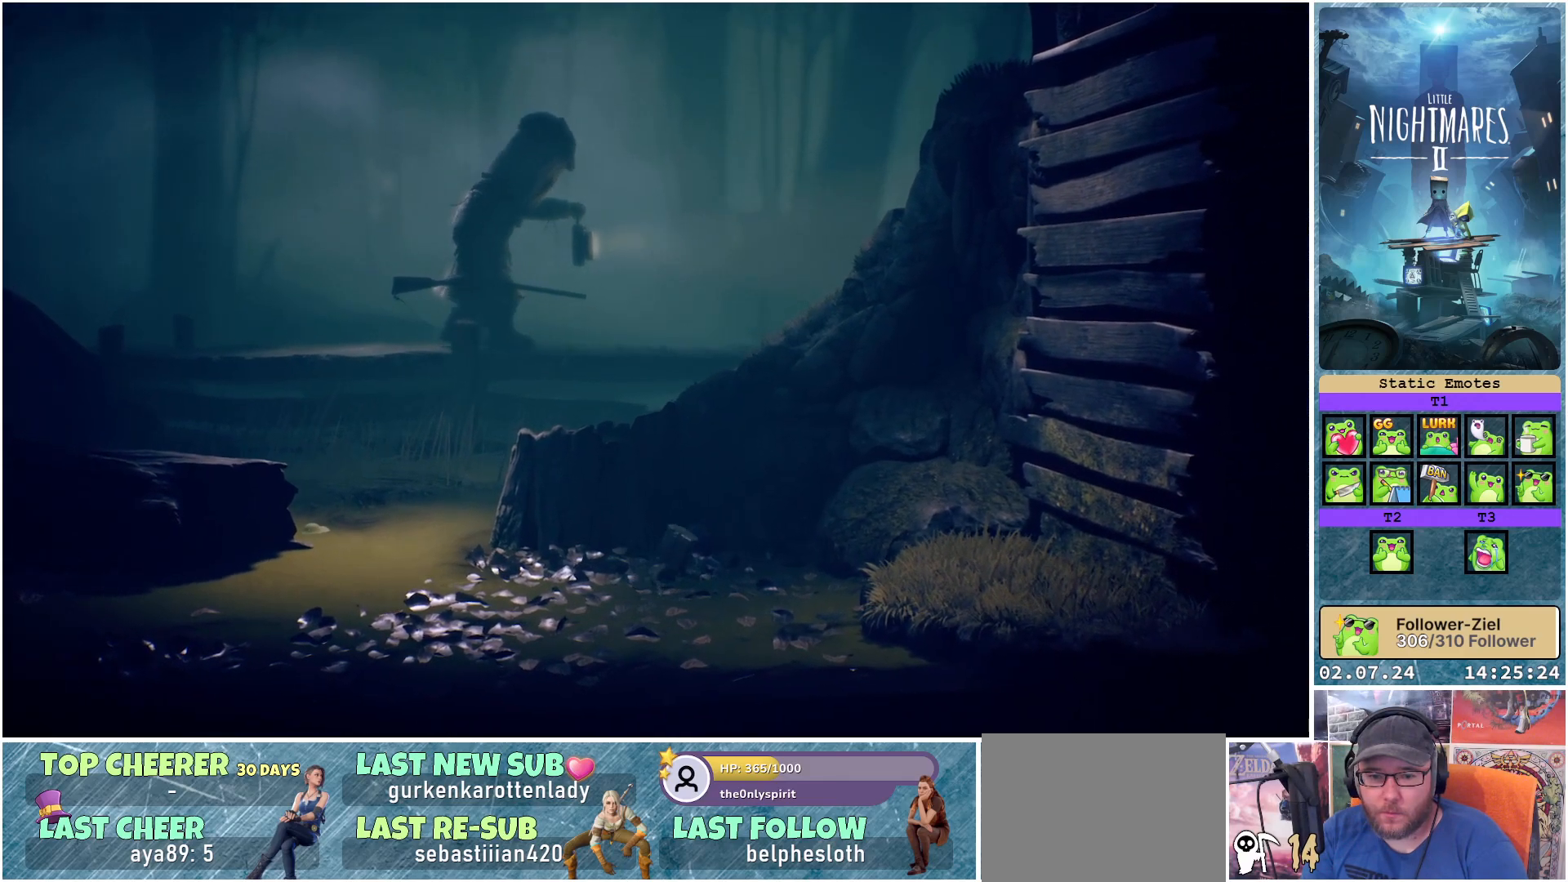
{"buttons": [], "left_stick": "right", "right_stick": "center", "events": []}
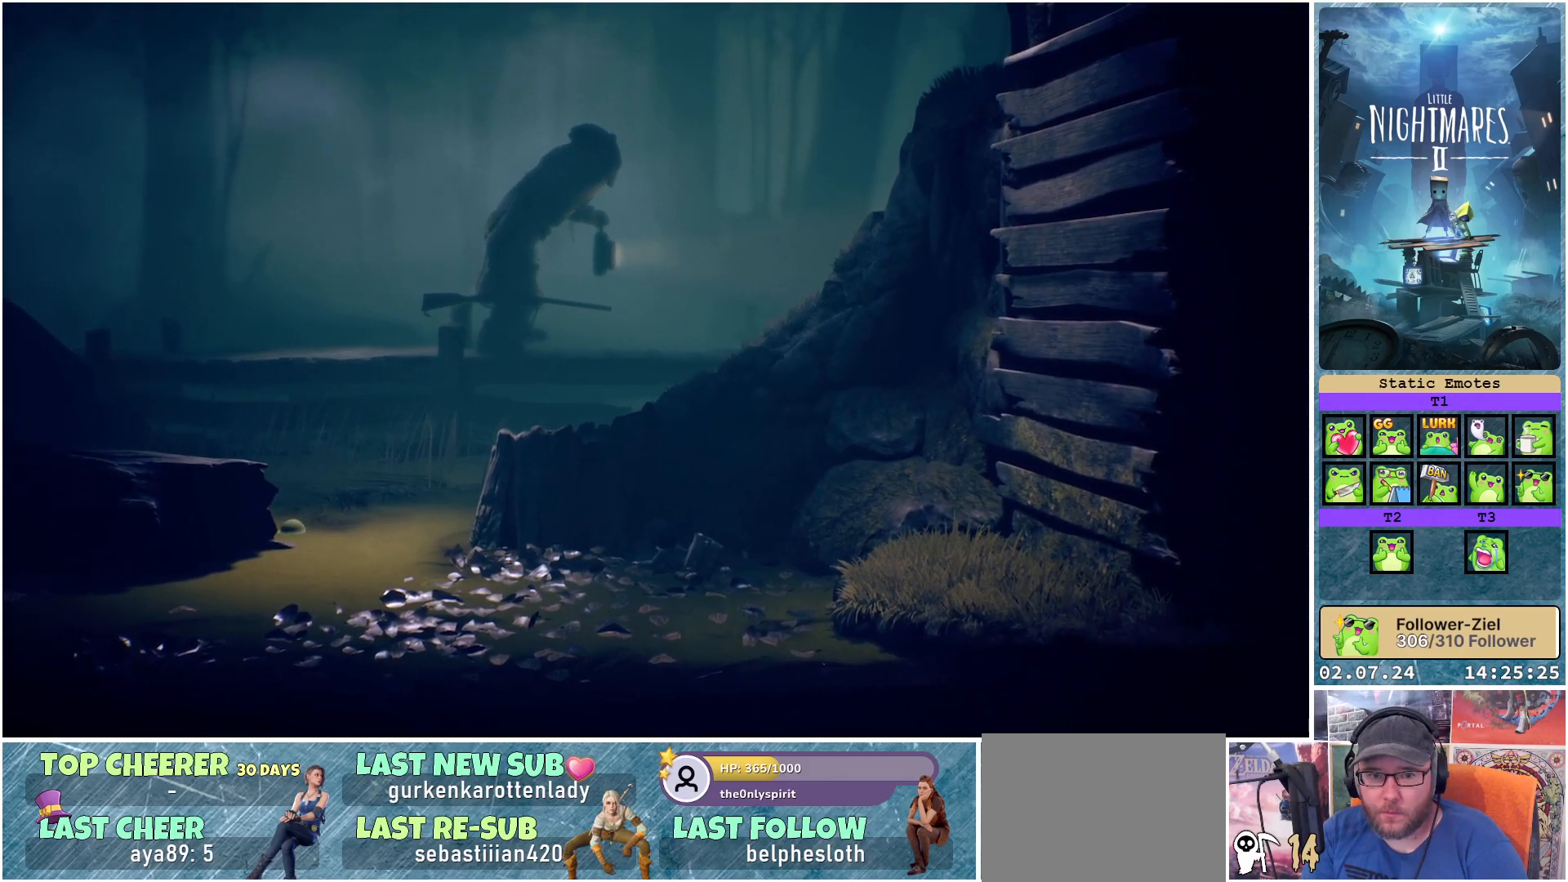
{"buttons": [], "left_stick": "right", "right_stick": "center", "events": []}
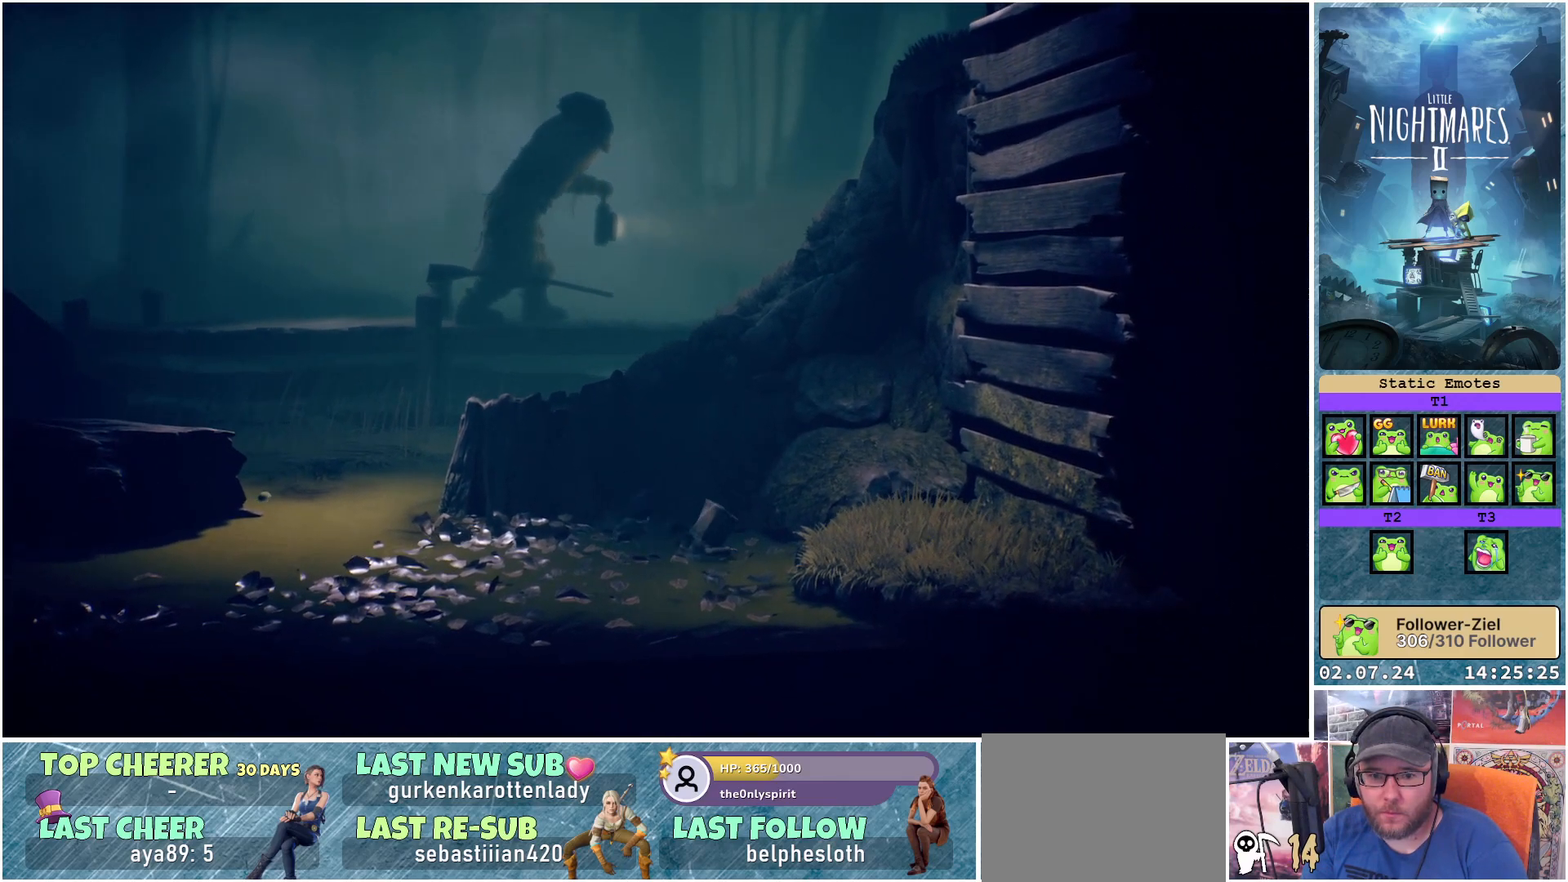
{"buttons": [], "left_stick": "right", "right_stick": "center", "events": []}
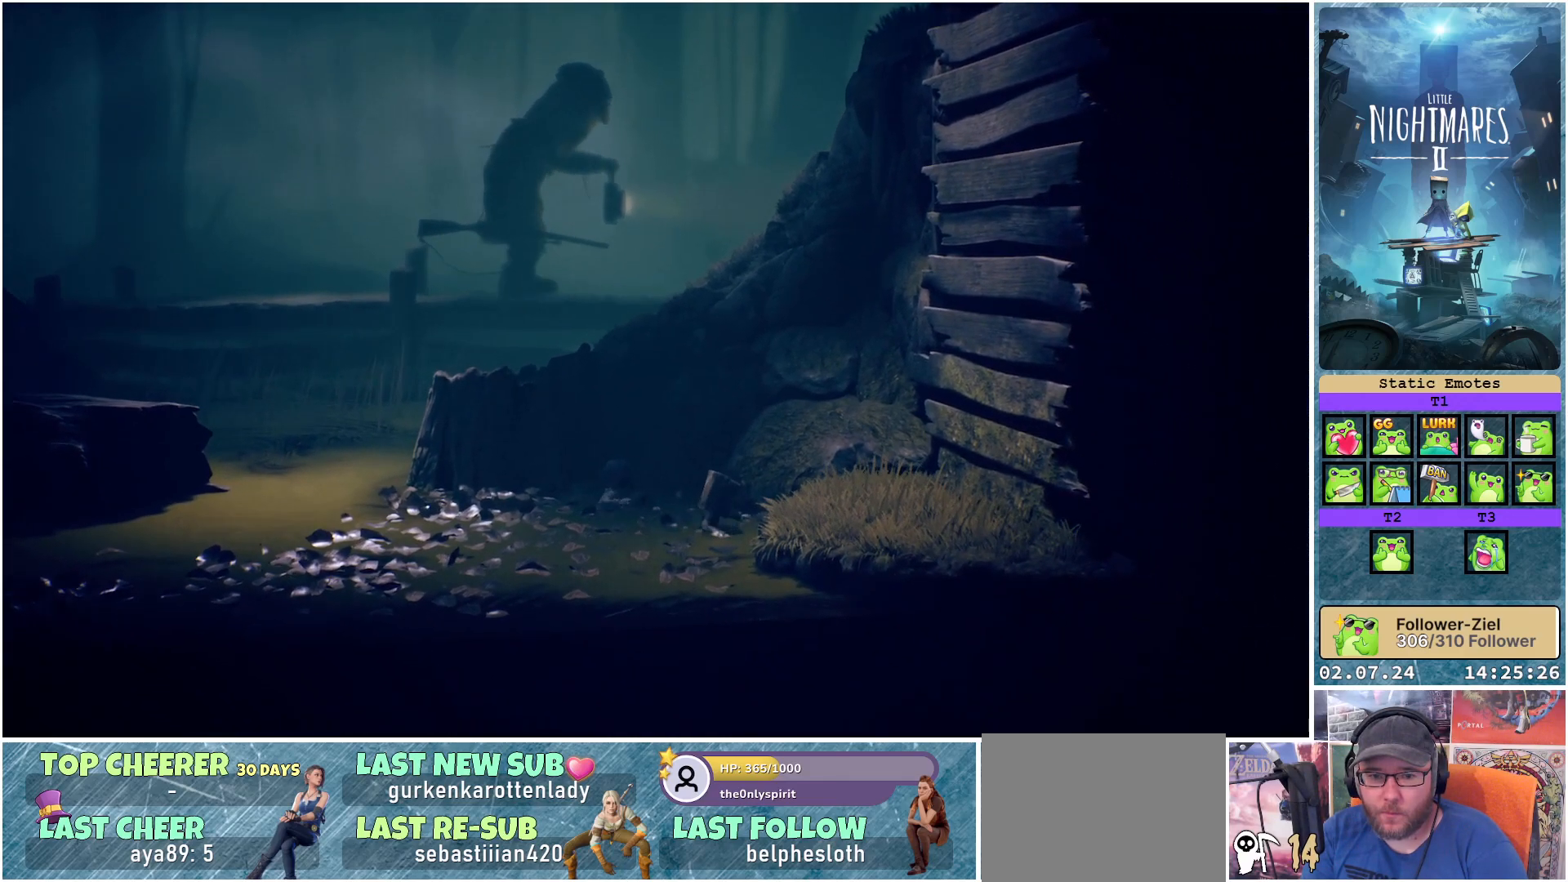
{"buttons": [], "left_stick": "up", "right_stick": "center", "events": [[283, "left_stick", "up-right"], [433, "left_stick", "up"]]}
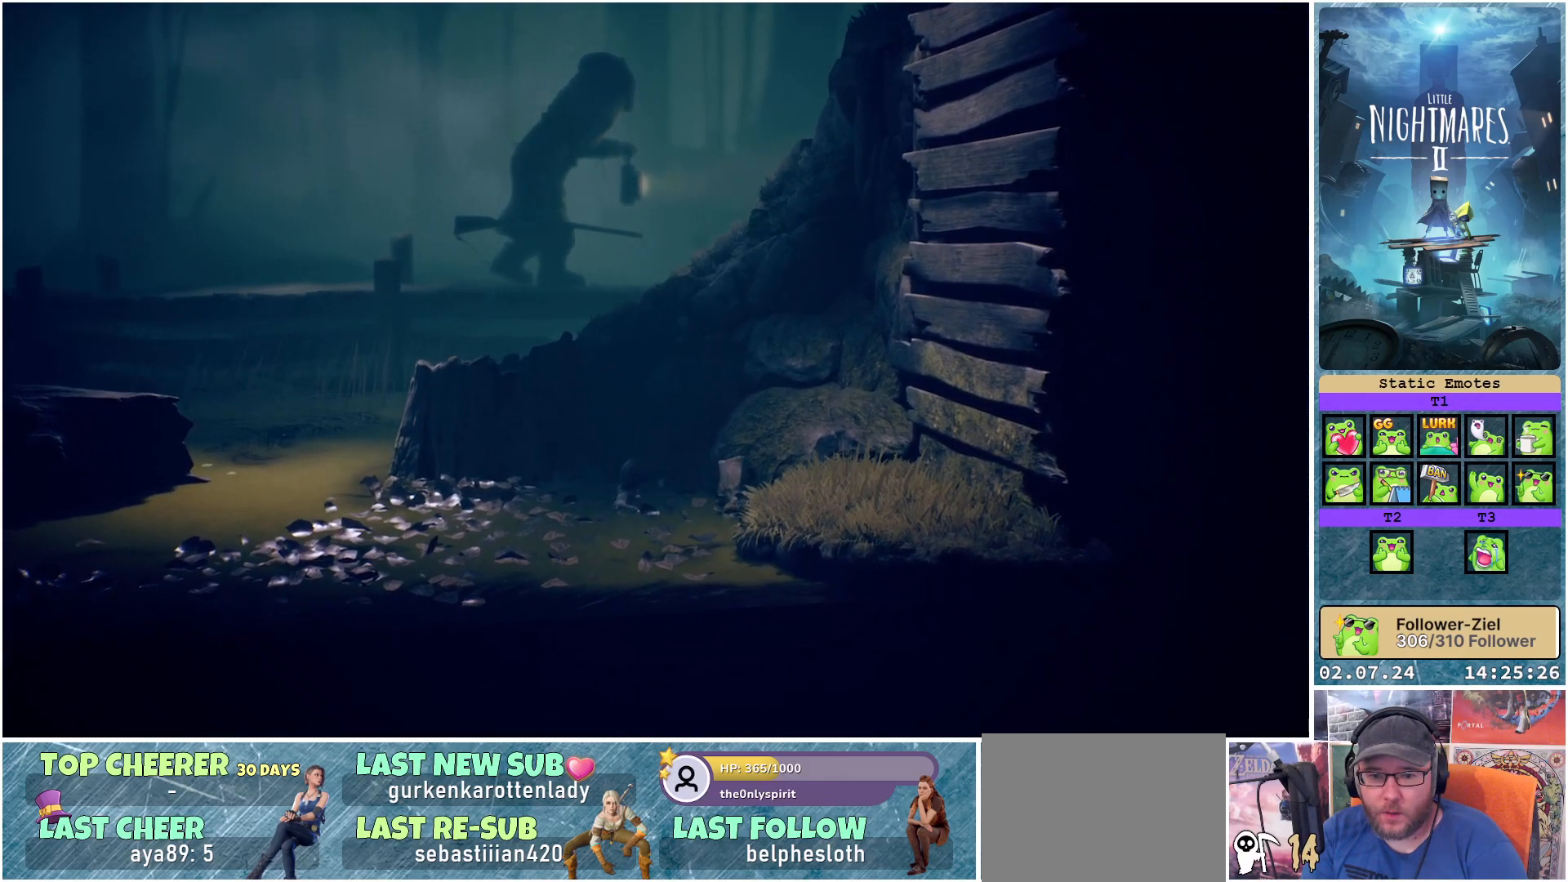
{"buttons": [], "left_stick": "center", "right_stick": "center", "events": [[200, "left_stick", "center"]]}
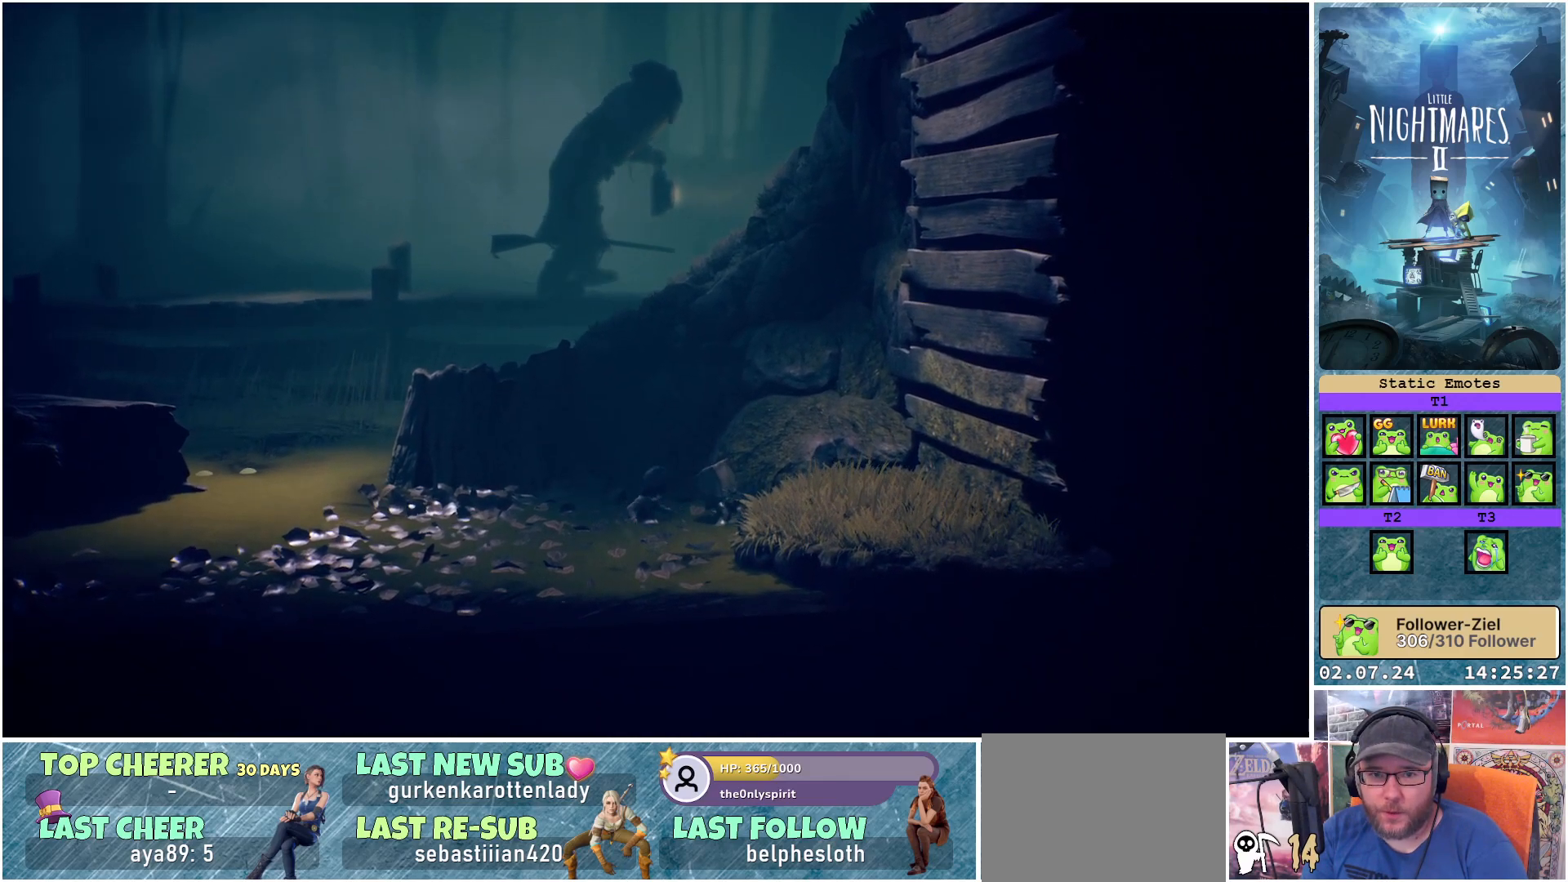
{"buttons": [], "left_stick": "down-right", "right_stick": "center", "events": [[250, "left_stick", "down-right"]]}
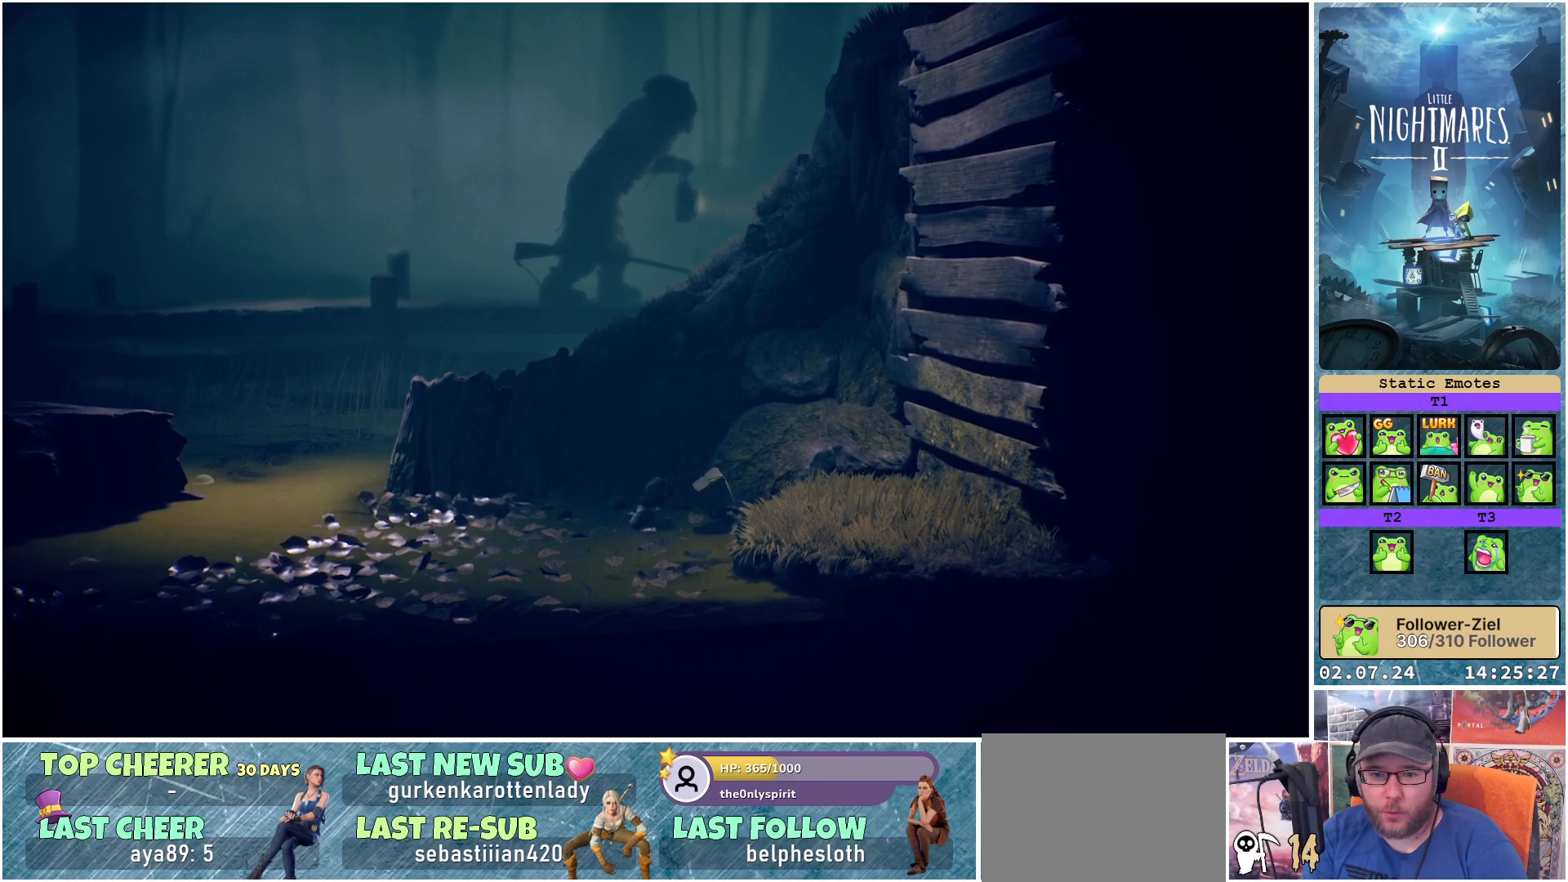
{"buttons": ["A"], "left_stick": "down-right", "right_stick": "center", "events": [[267, "A", "down"]]}
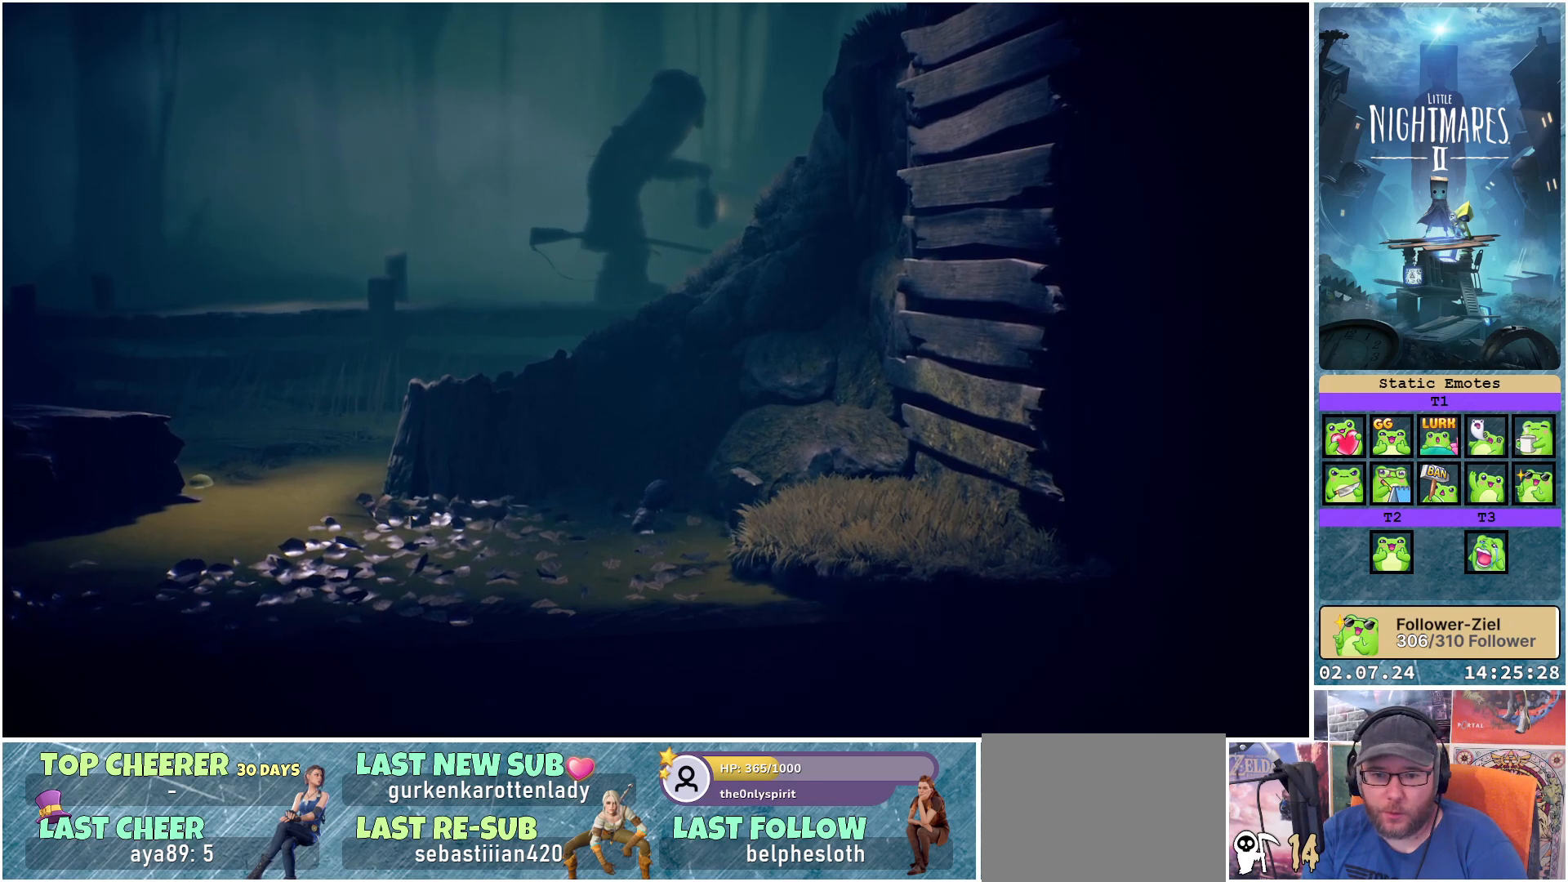
{"buttons": [], "left_stick": "down-right", "right_stick": "center", "events": [[383, "A", "up"]]}
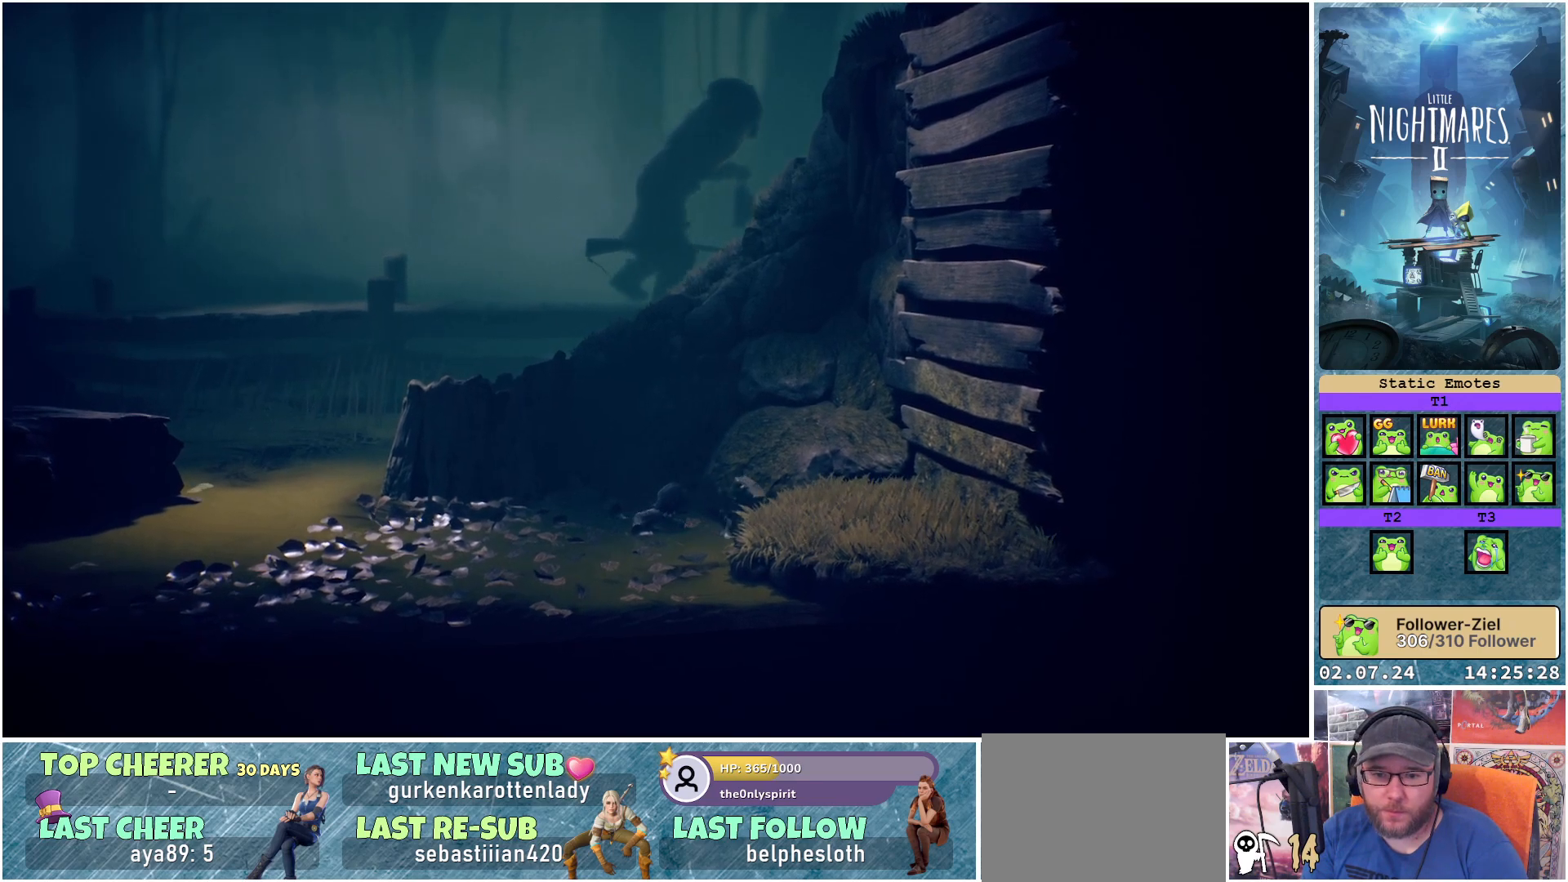
{"buttons": ["R1"], "left_stick": "down-right", "right_stick": "center", "events": [[233, "R1", "down"]]}
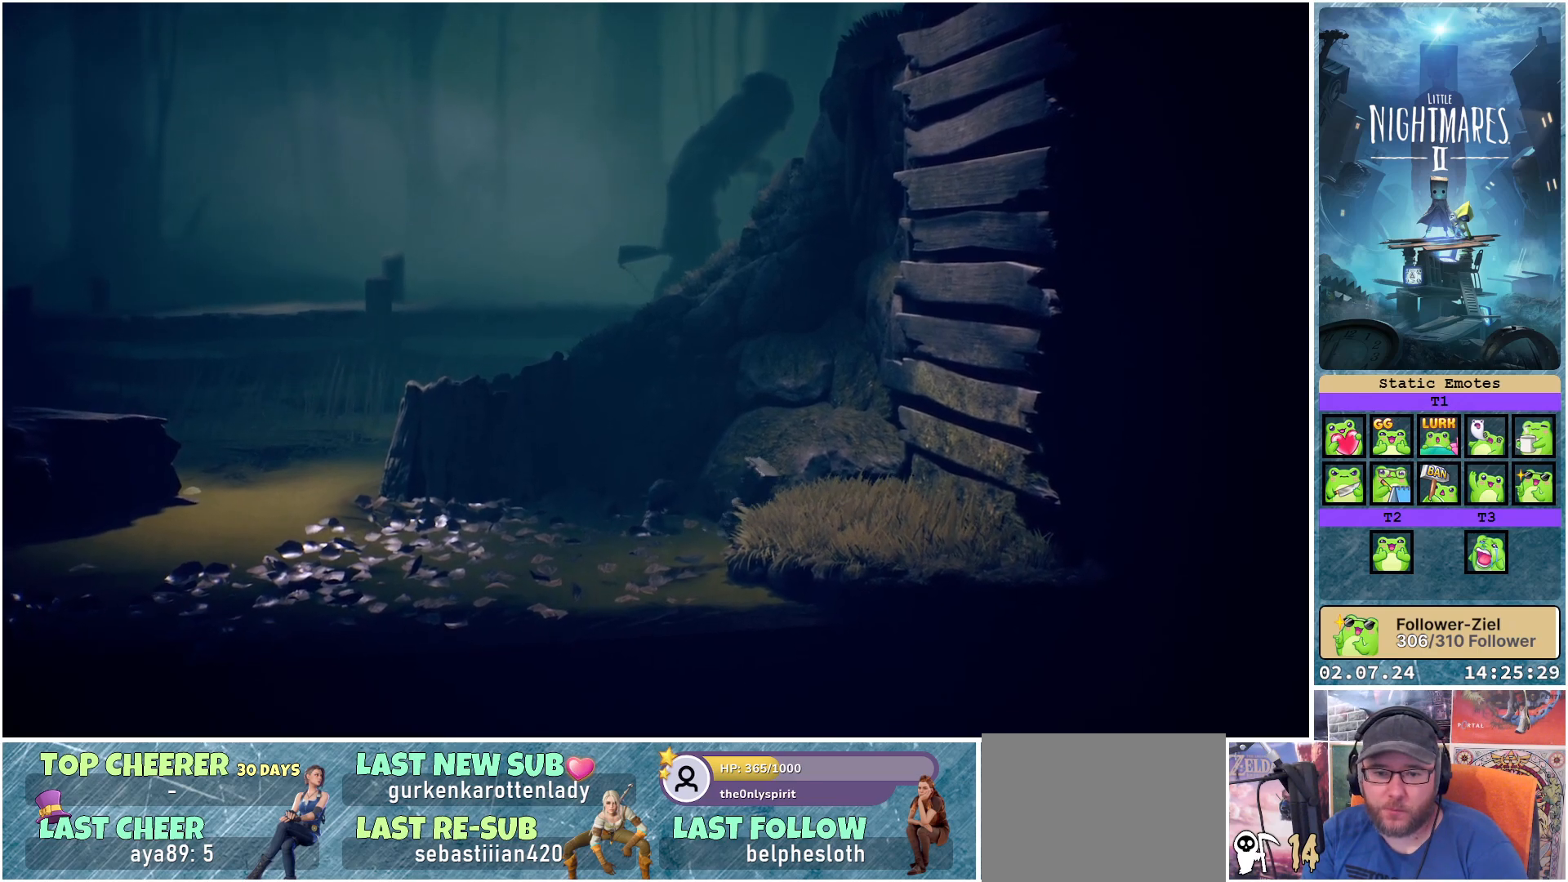
{"buttons": [], "left_stick": "down-right", "right_stick": "center", "events": [[300, "R1", "up"]]}